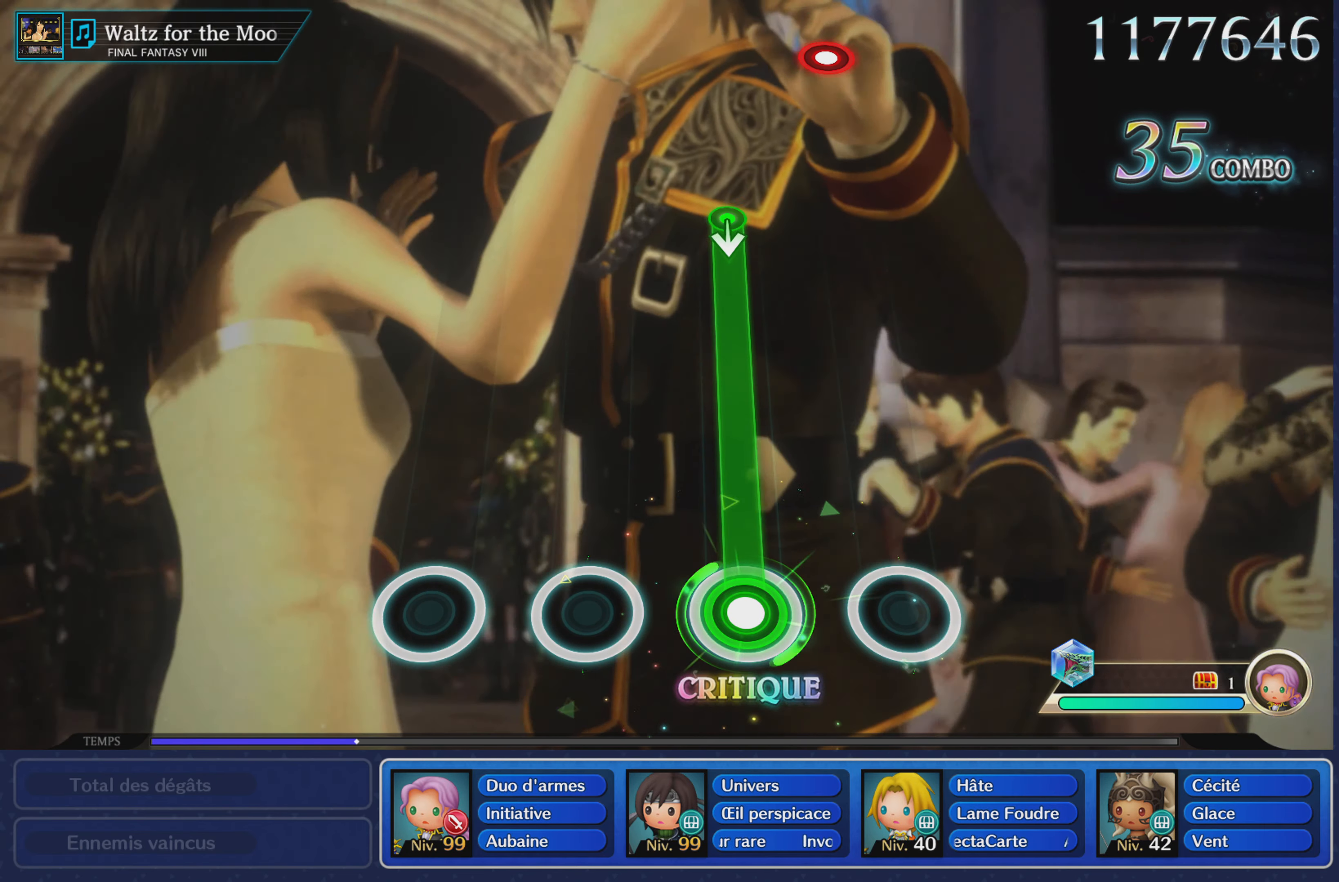
Gameplay with a controller (PlayStation layout); each line is a JSON object with the inputs held at the frame after it. "events" lists button and stick changes between this image and that frame as [ms after this image, input, new state], when the widget could be followed in between. Not read: CIRCLE L3 R3 SQUARE.
{"buttons": ["R1"], "left_stick": "center", "right_stick": "center", "events": []}
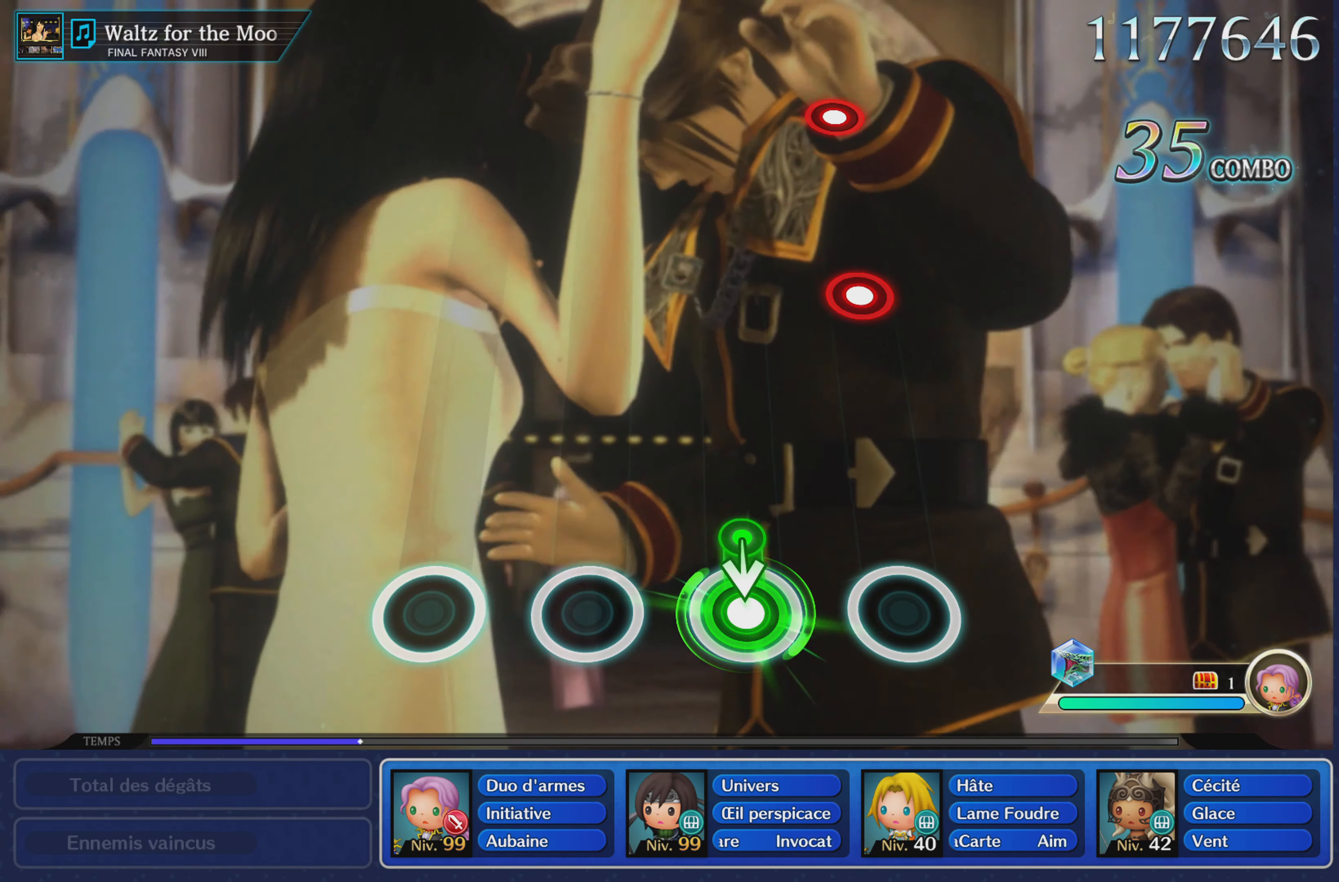
{"buttons": ["R1"], "left_stick": "center", "right_stick": "center", "events": [[200, "R1", "up"], [467, "R1", "down"]]}
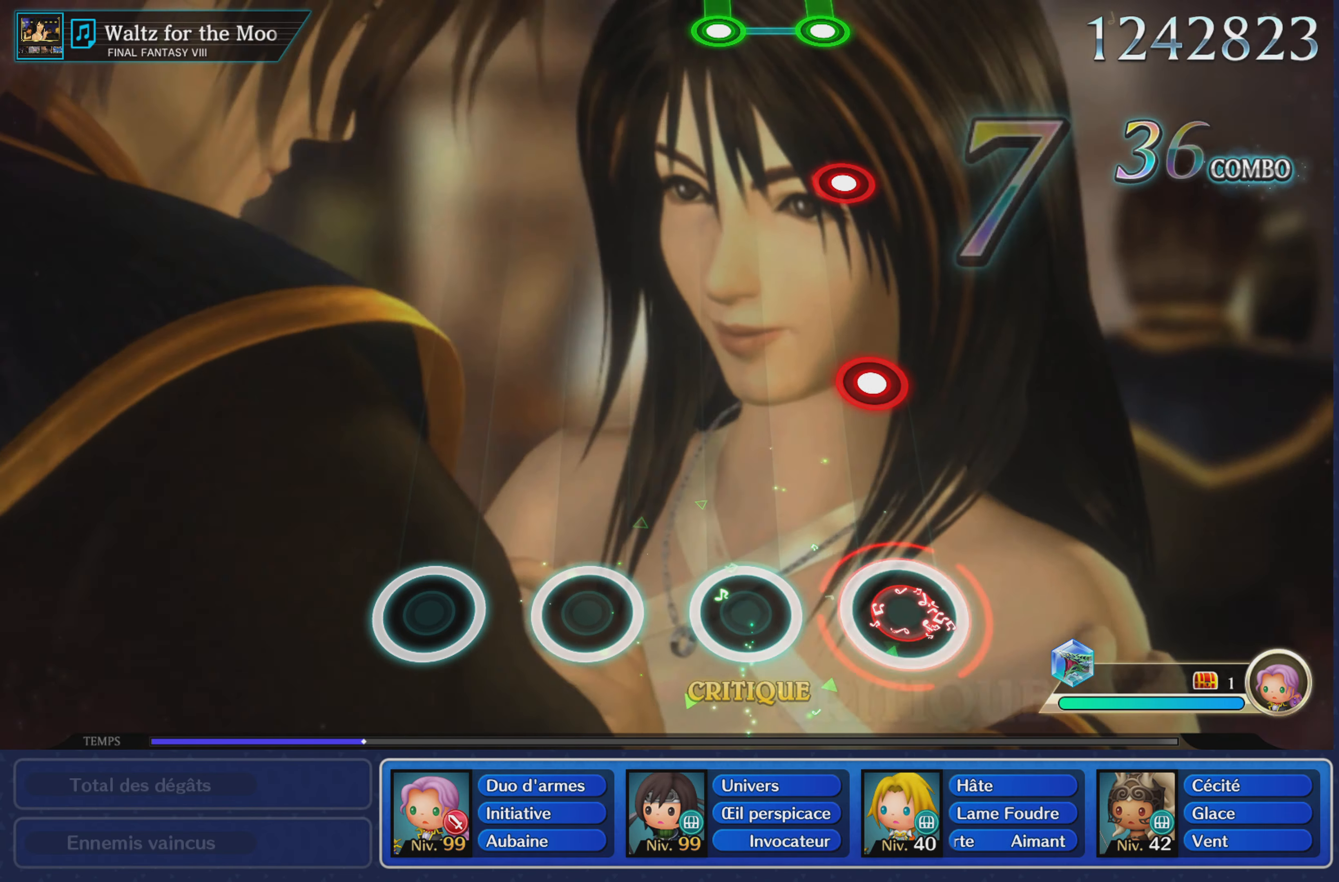
{"buttons": [], "left_stick": "center", "right_stick": "center", "events": [[101, "R1", "up"], [301, "L1", "down"], [401, "L1", "up"]]}
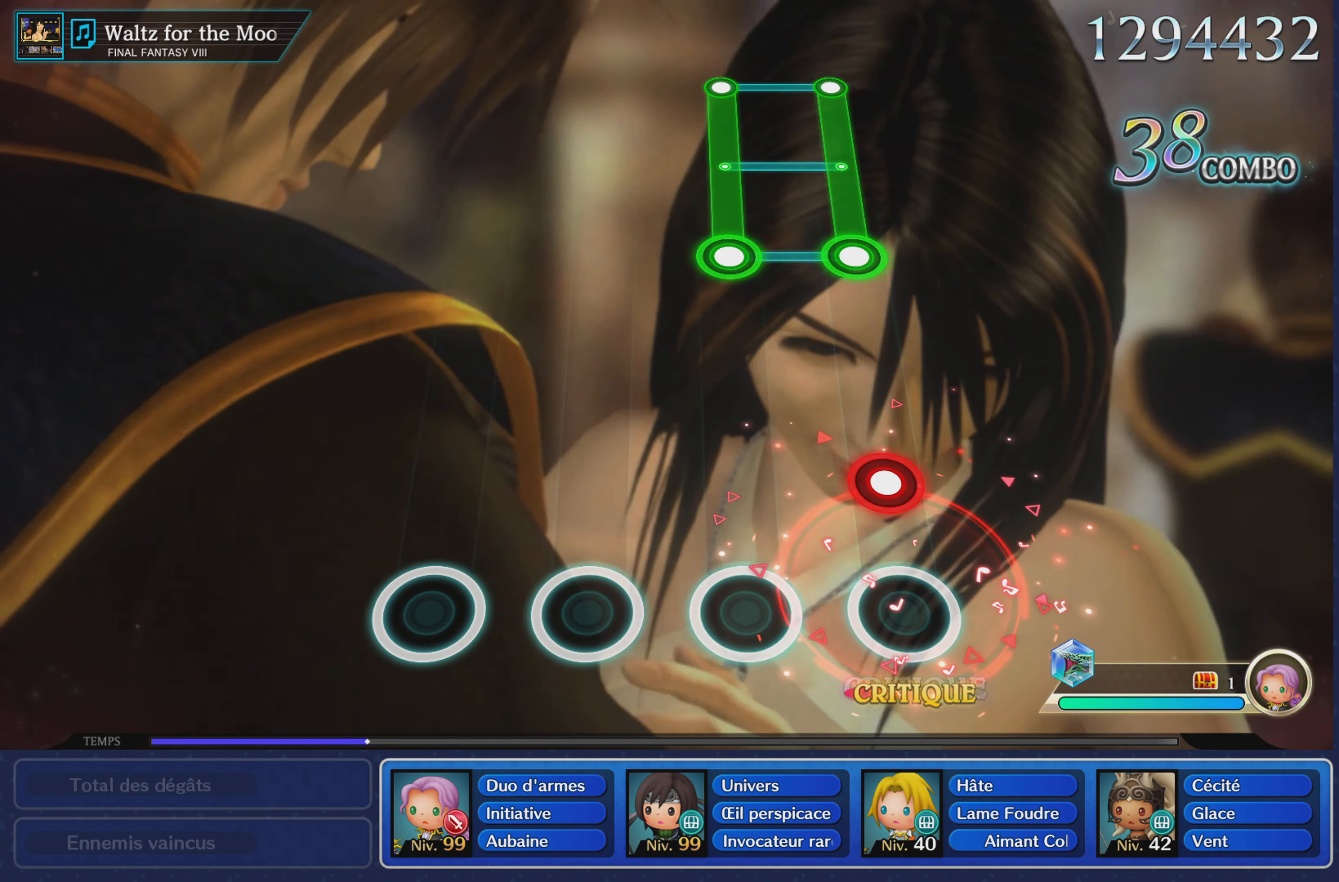
{"buttons": [], "left_stick": "center", "right_stick": "center", "events": [[183, "R1", "down"], [300, "R1", "up"]]}
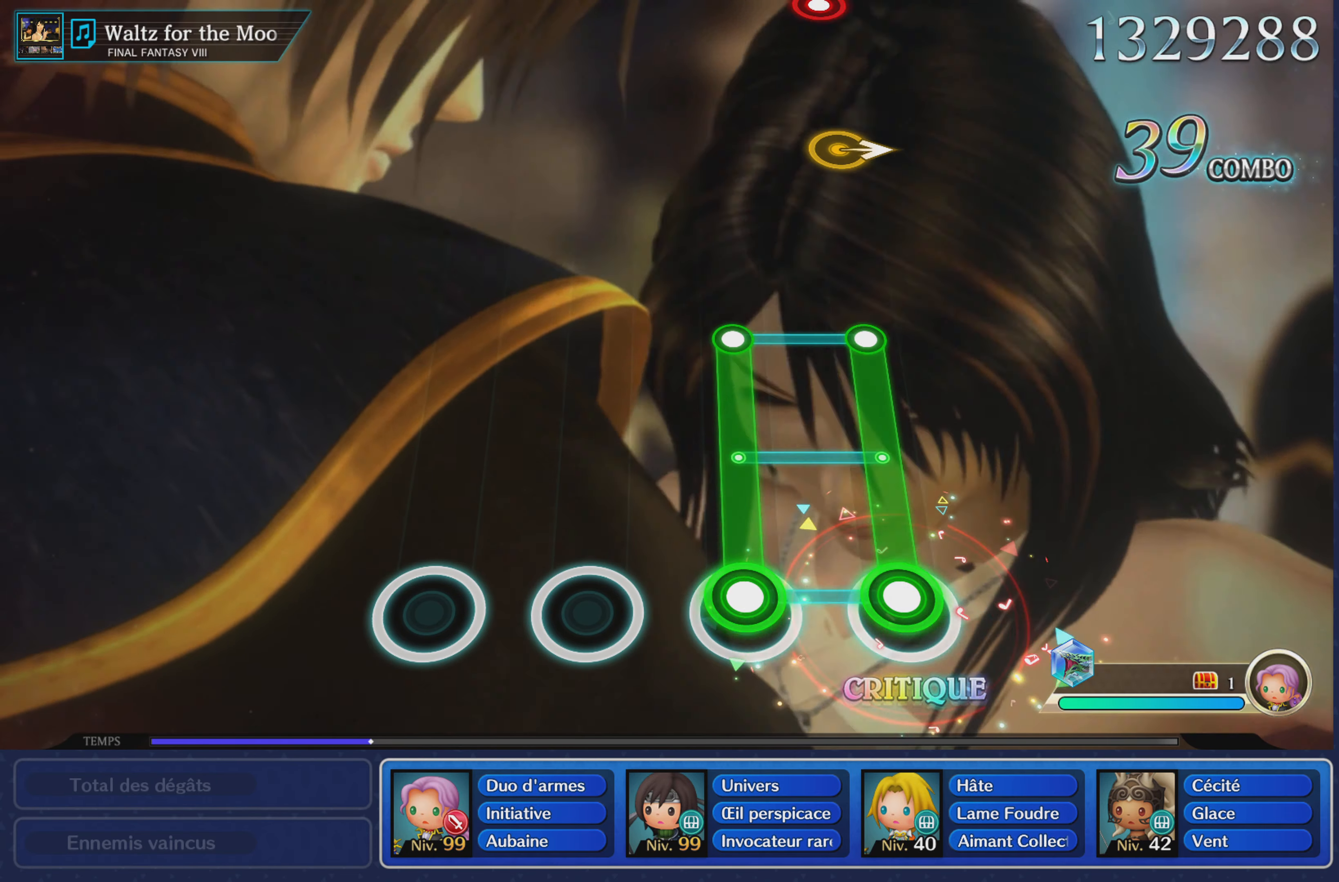
{"buttons": [], "left_stick": "center", "right_stick": "center", "events": [[34, "L1", "down"], [34, "R1", "down"], [368, "L1", "up"], [384, "R1", "up"]]}
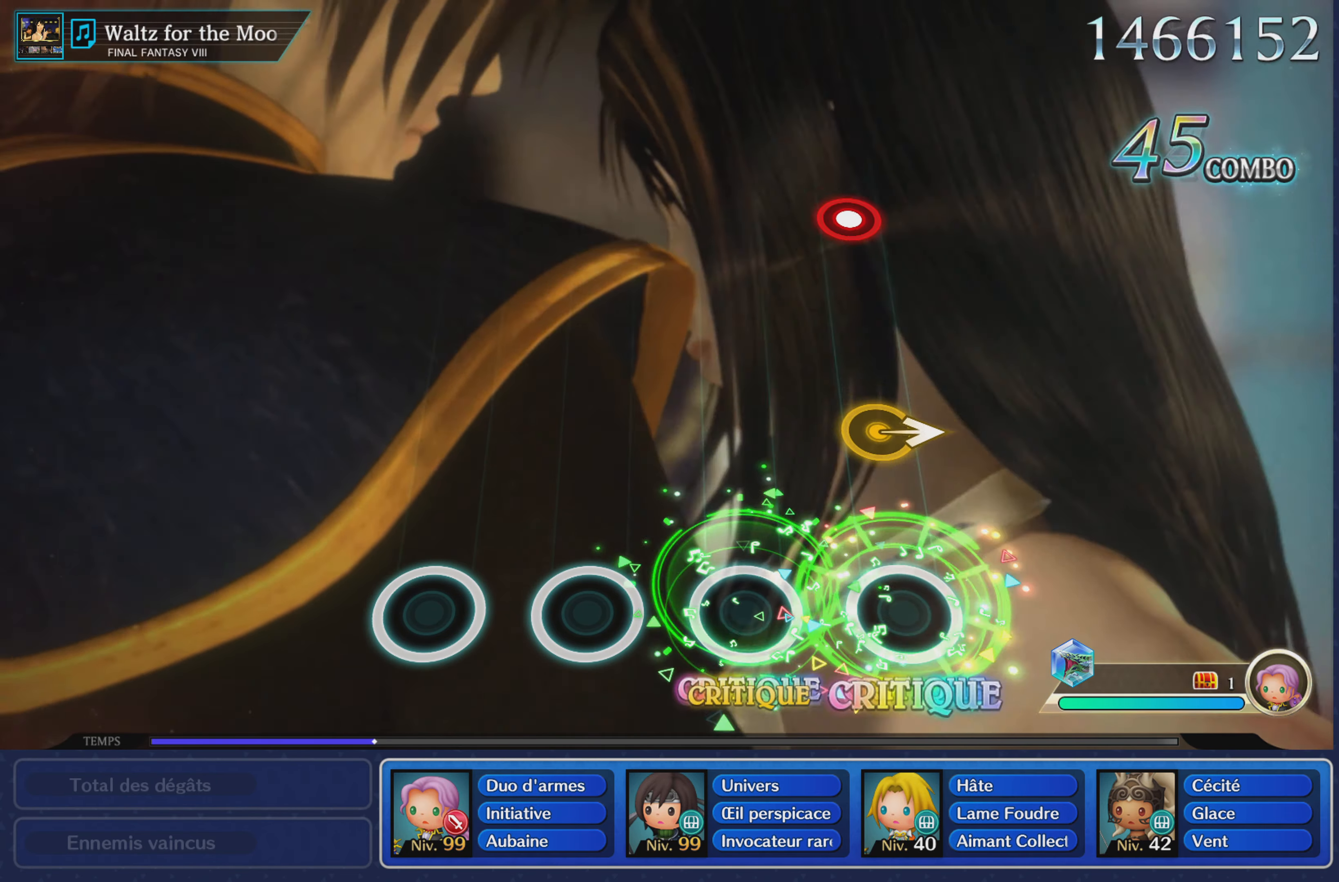
{"buttons": [], "left_stick": "center", "right_stick": "center", "events": [[267, "left_stick", "right"], [400, "left_stick", "center"]]}
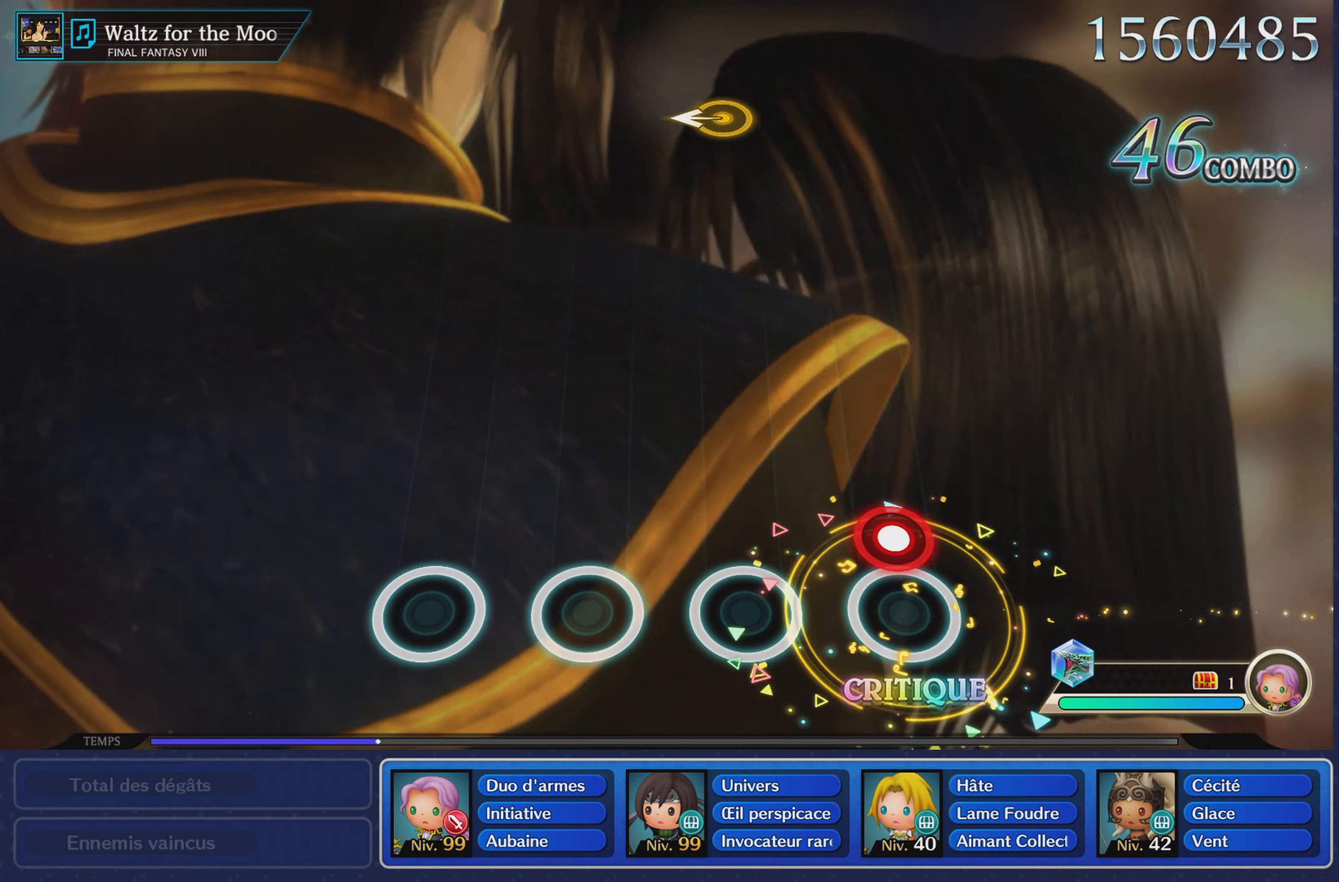
{"buttons": [], "left_stick": "center", "right_stick": "center", "events": [[100, "R1", "down"], [217, "R1", "up"]]}
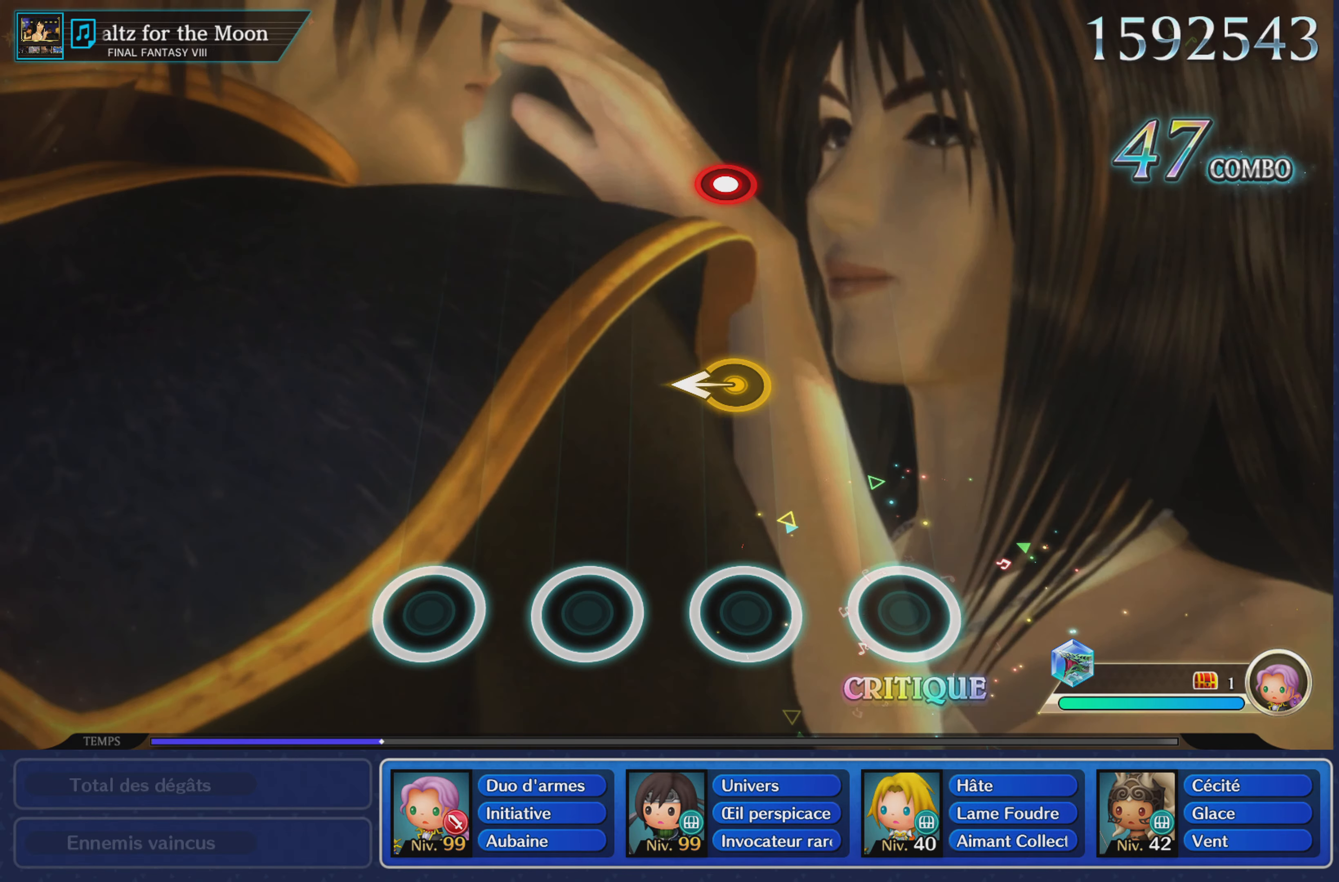
{"buttons": [], "left_stick": "center", "right_stick": "center", "events": [[267, "left_stick", "left"], [434, "left_stick", "center"]]}
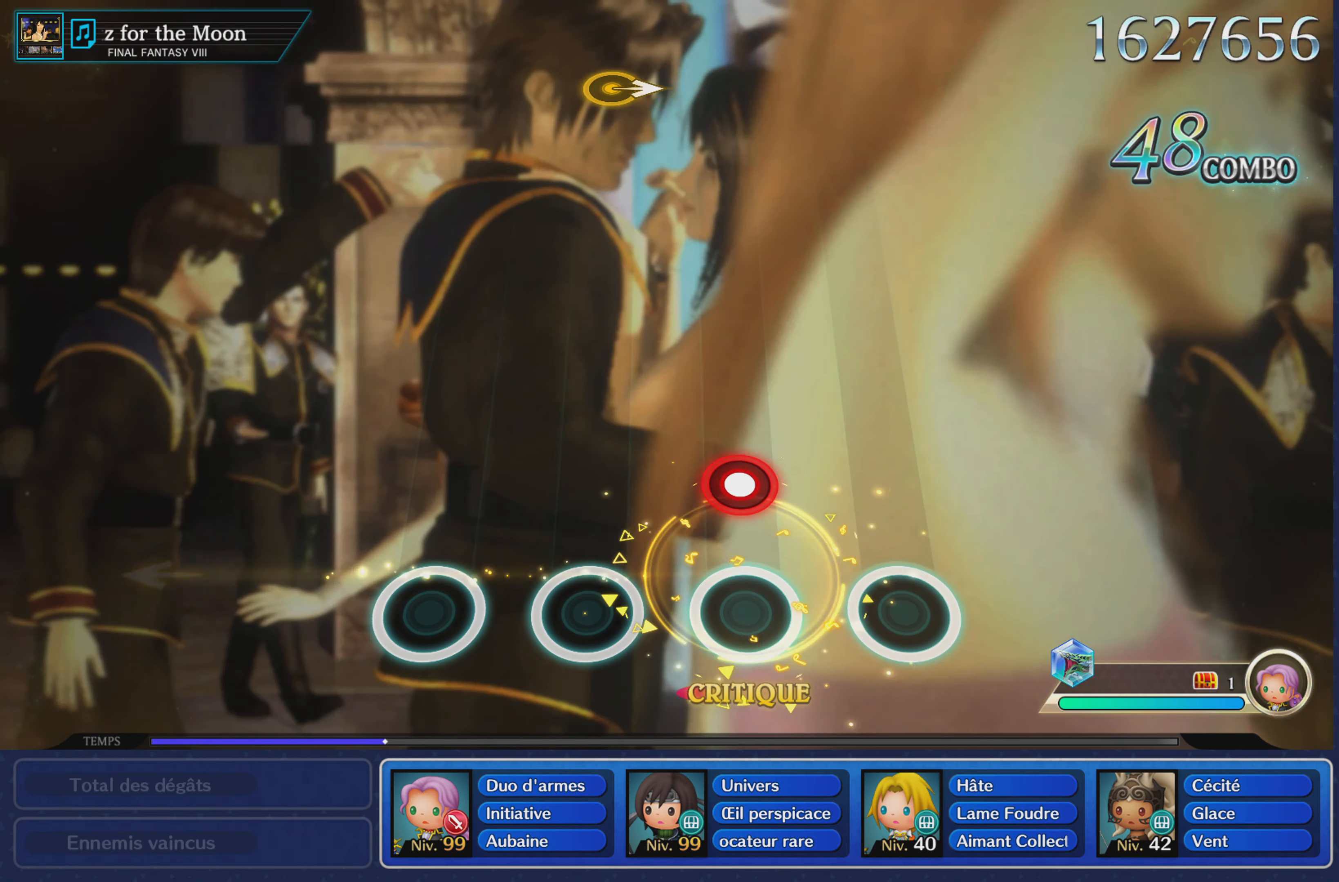
{"buttons": [], "left_stick": "center", "right_stick": "center", "events": [[183, "R1", "down"], [317, "R1", "up"]]}
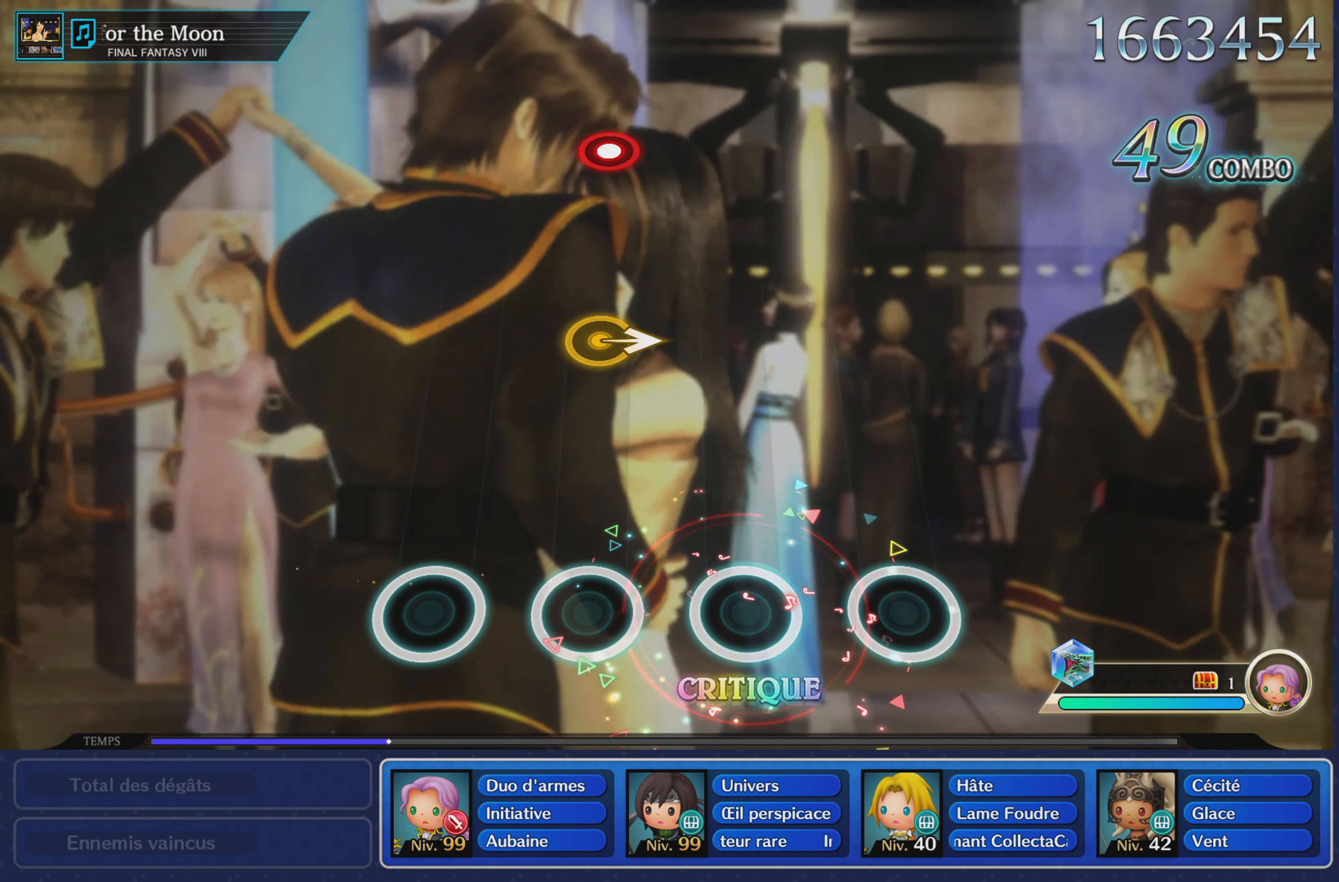
{"buttons": [], "left_stick": "right", "right_stick": "center", "events": [[401, "left_stick", "right"]]}
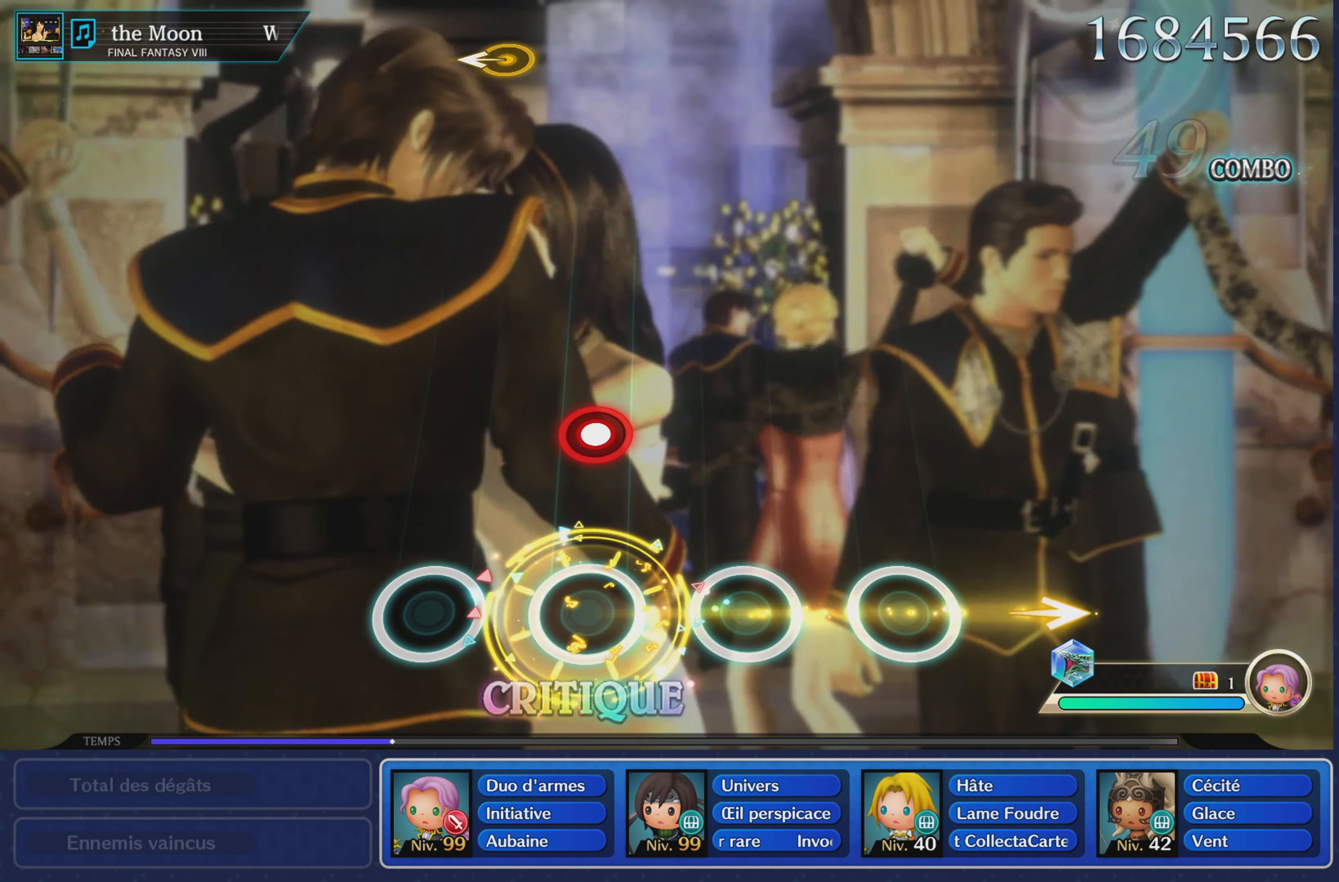
{"buttons": [], "left_stick": "center", "right_stick": "center", "events": [[33, "left_stick", "center"], [267, "R1", "down"], [400, "R1", "up"]]}
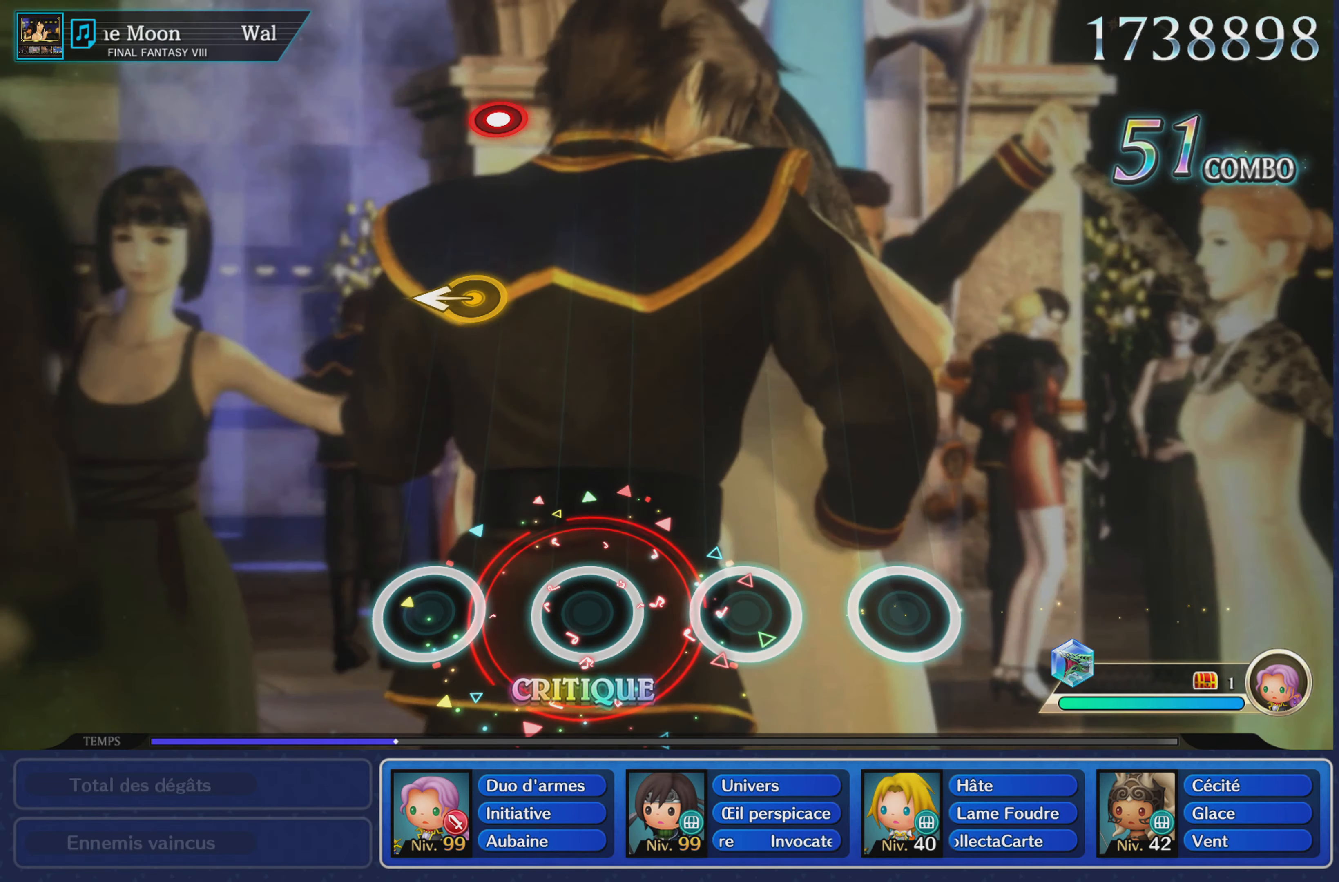
{"buttons": [], "left_stick": "left", "right_stick": "center", "events": [[434, "left_stick", "left"]]}
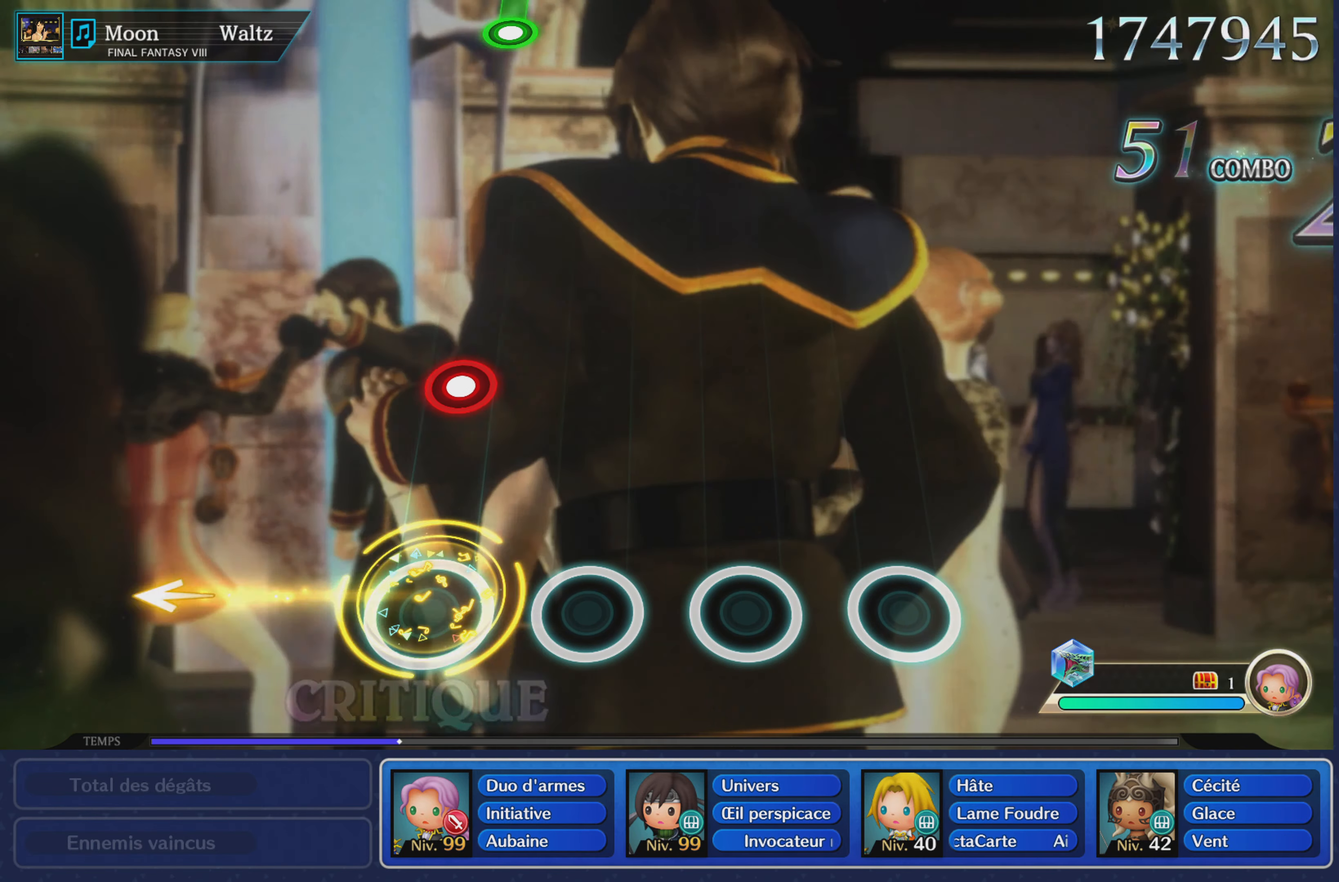
{"buttons": [], "left_stick": "center", "right_stick": "center", "events": [[83, "left_stick", "center"], [317, "R1", "down"], [450, "R1", "up"]]}
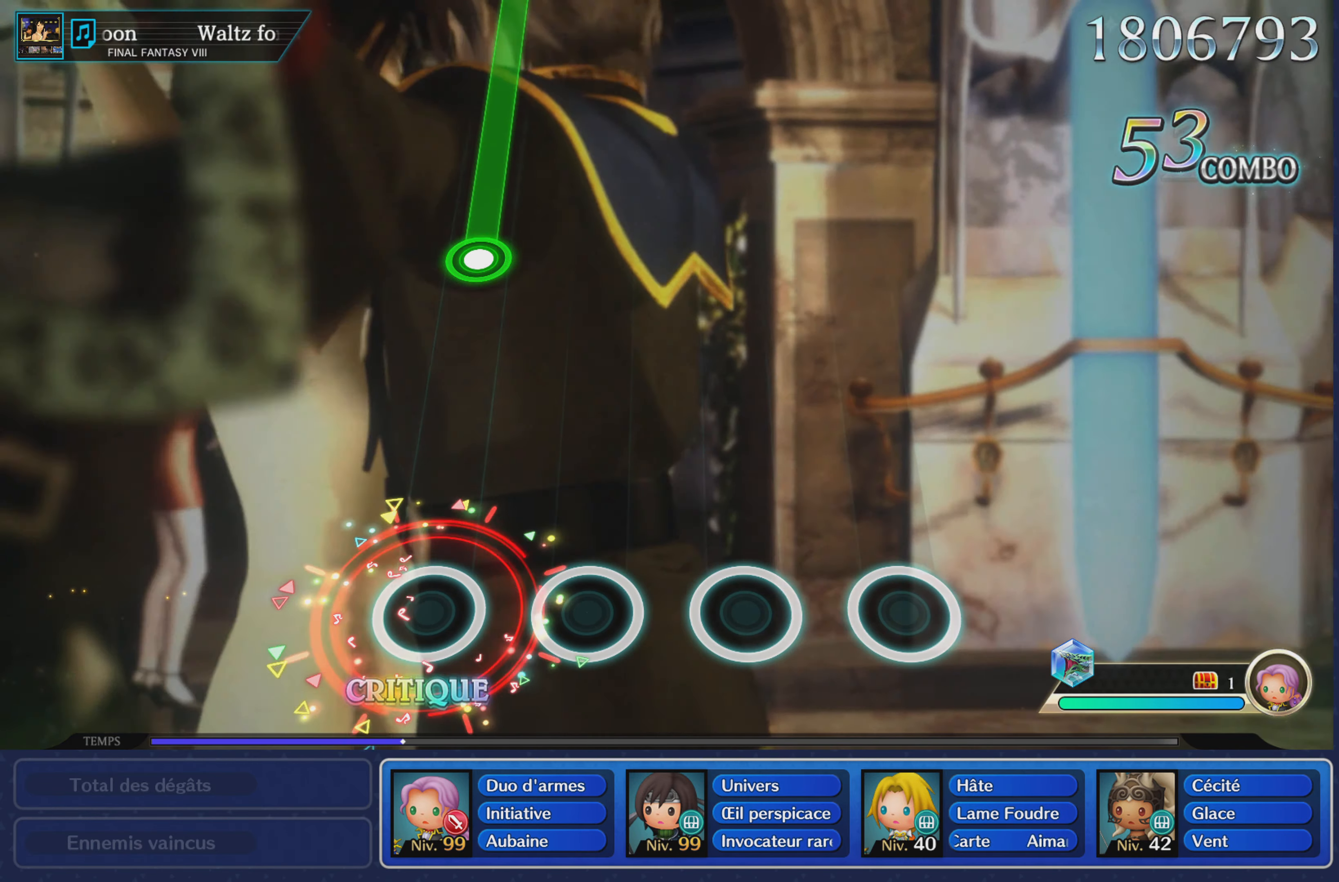
{"buttons": [], "left_stick": "center", "right_stick": "center", "events": []}
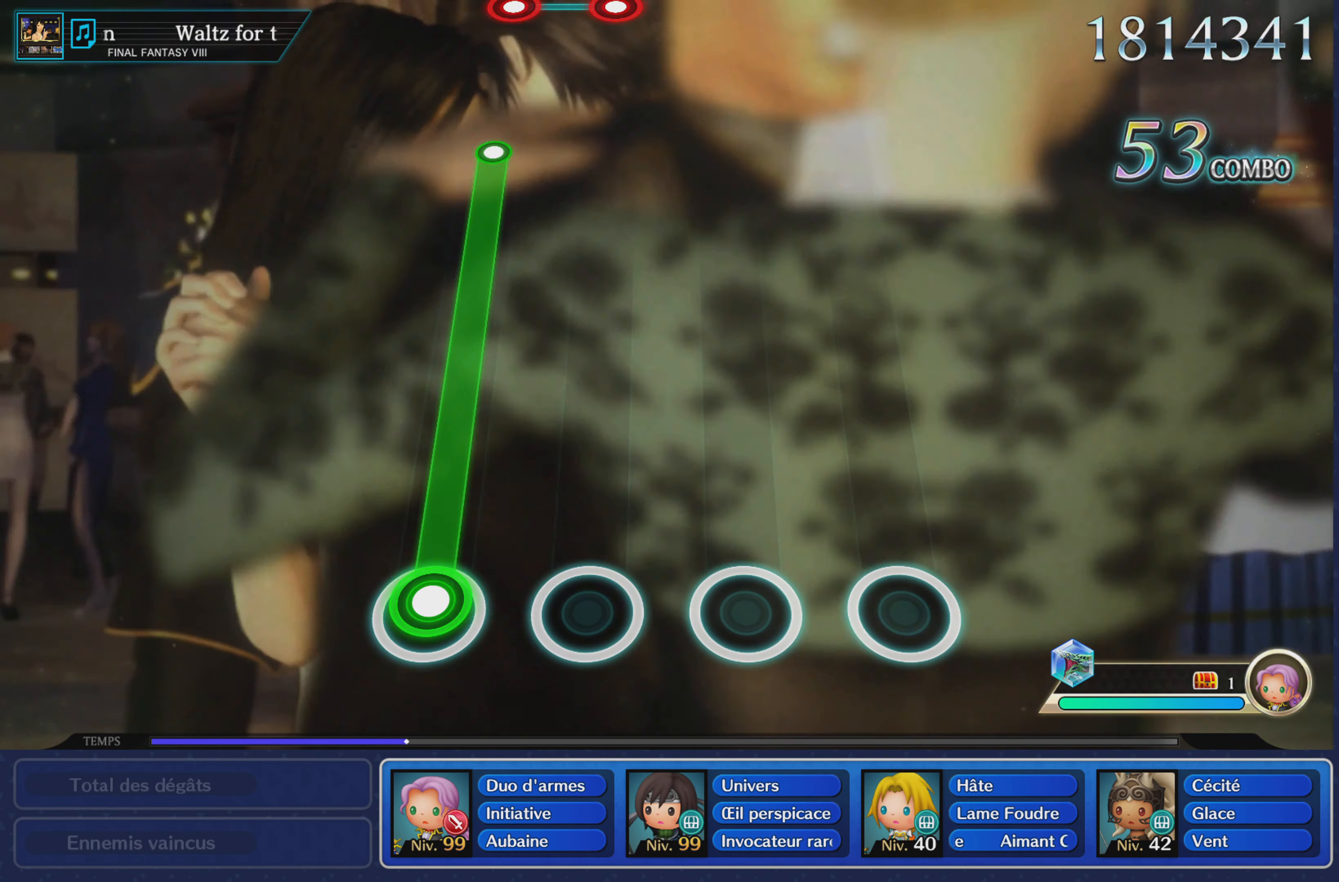
{"buttons": ["L1"], "left_stick": "center", "right_stick": "center", "events": [[33, "L1", "down"]]}
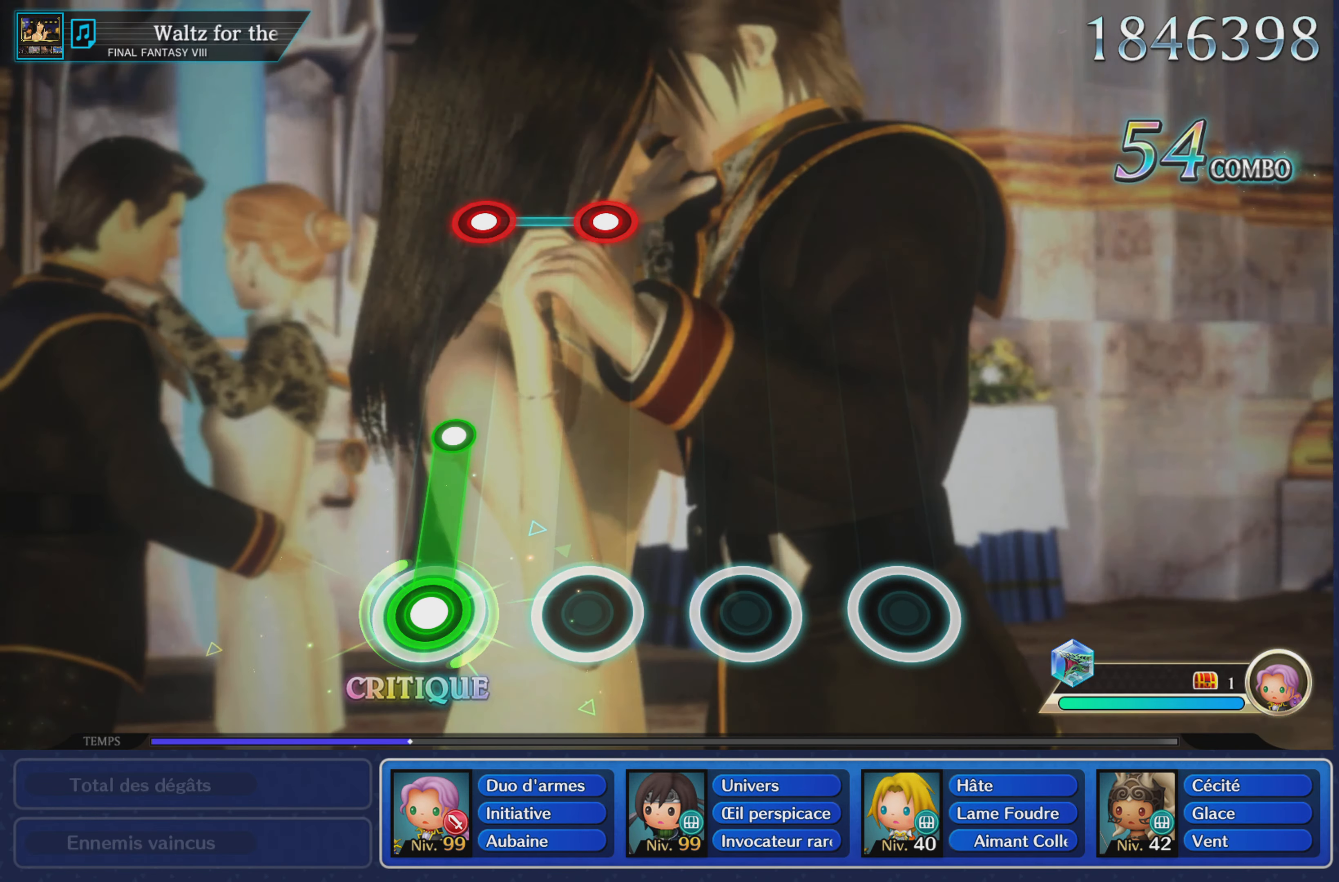
{"buttons": [], "left_stick": "center", "right_stick": "center", "events": [[250, "L1", "up"]]}
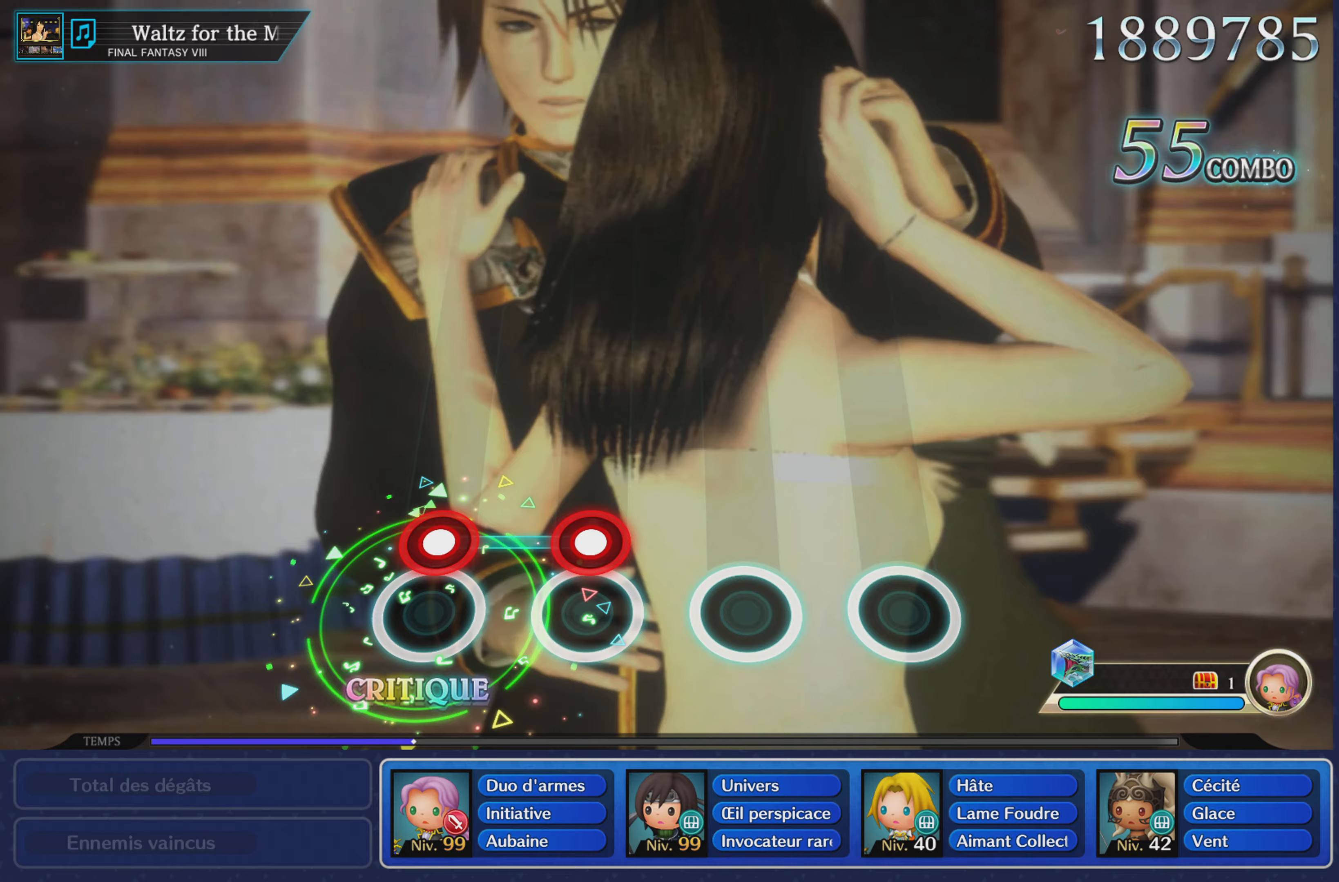
{"buttons": [], "left_stick": "center", "right_stick": "center", "events": [[100, "L1", "down"], [100, "R1", "down"], [234, "L1", "up"], [234, "R1", "up"]]}
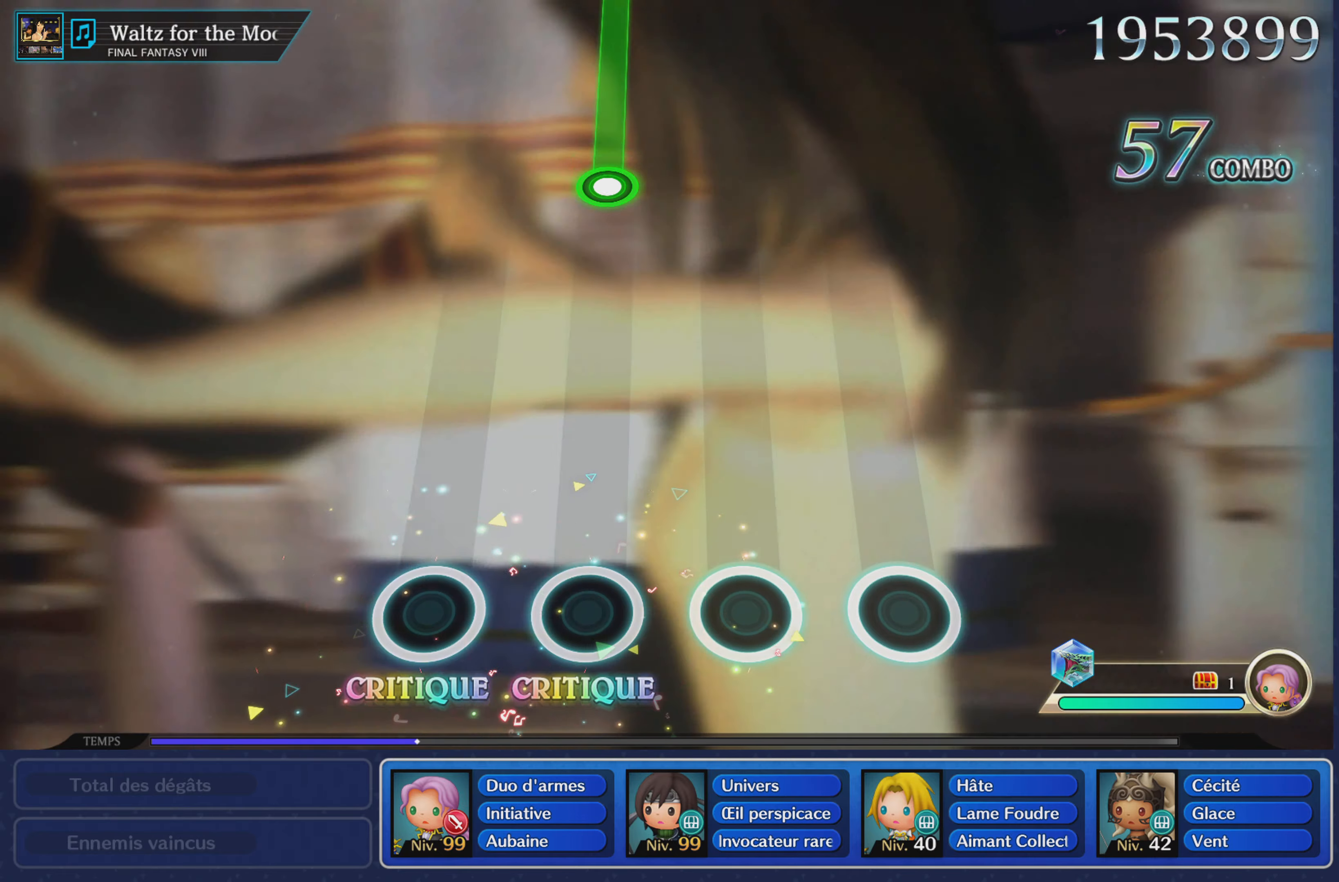
{"buttons": [], "left_stick": "center", "right_stick": "center", "events": []}
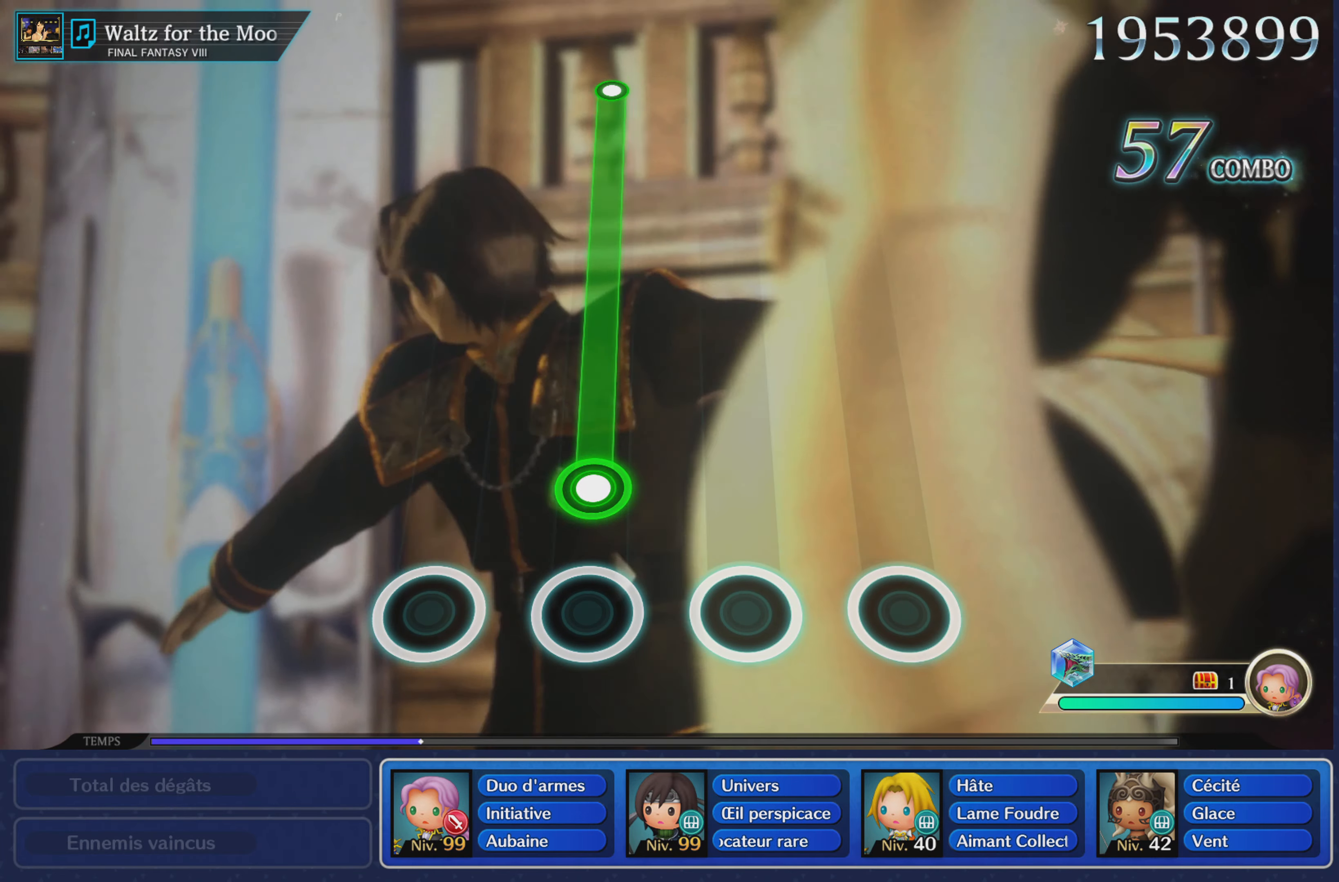
{"buttons": ["L1"], "left_stick": "center", "right_stick": "center", "events": [[167, "L1", "down"]]}
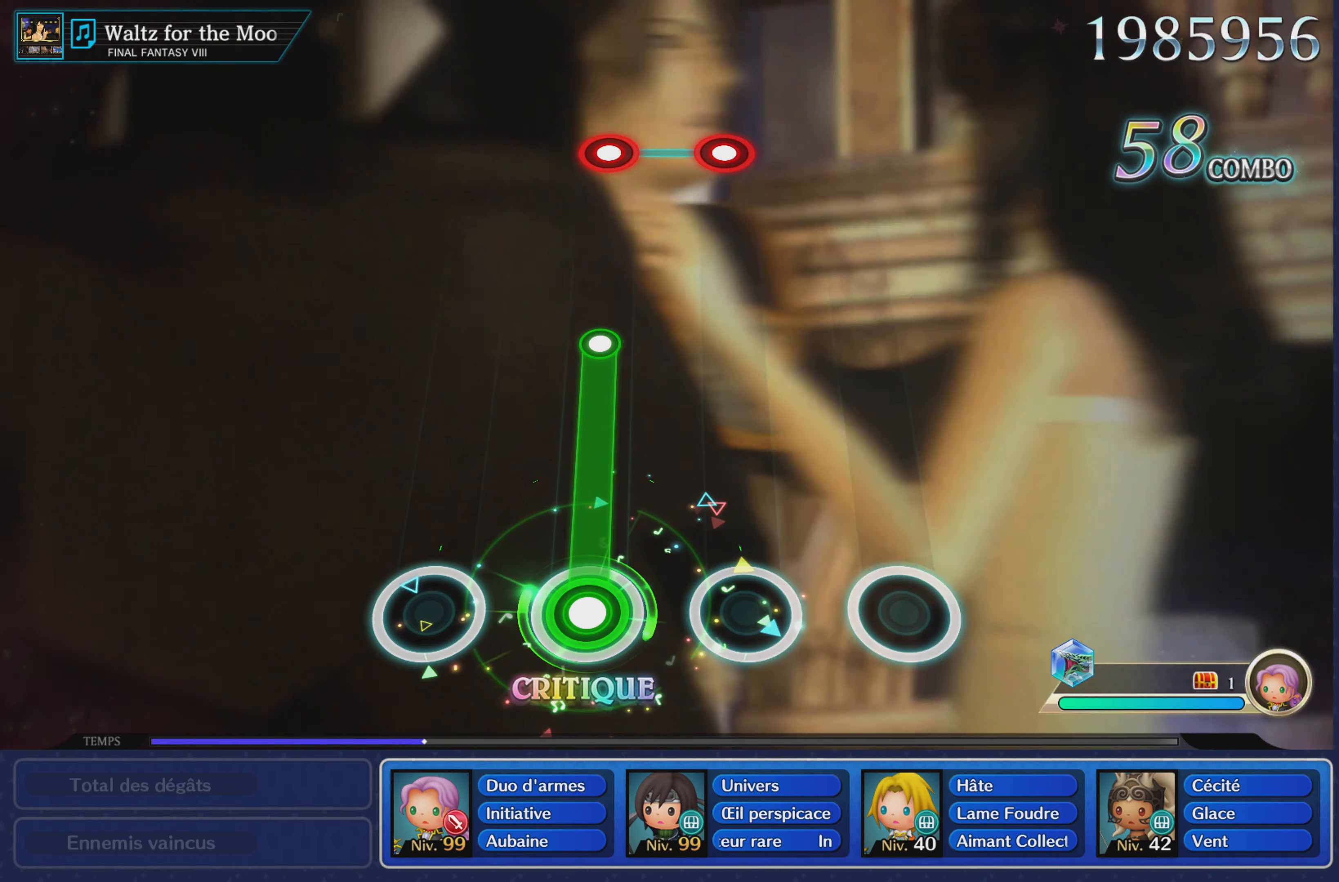
{"buttons": [], "left_stick": "center", "right_stick": "center", "events": [[367, "L1", "up"]]}
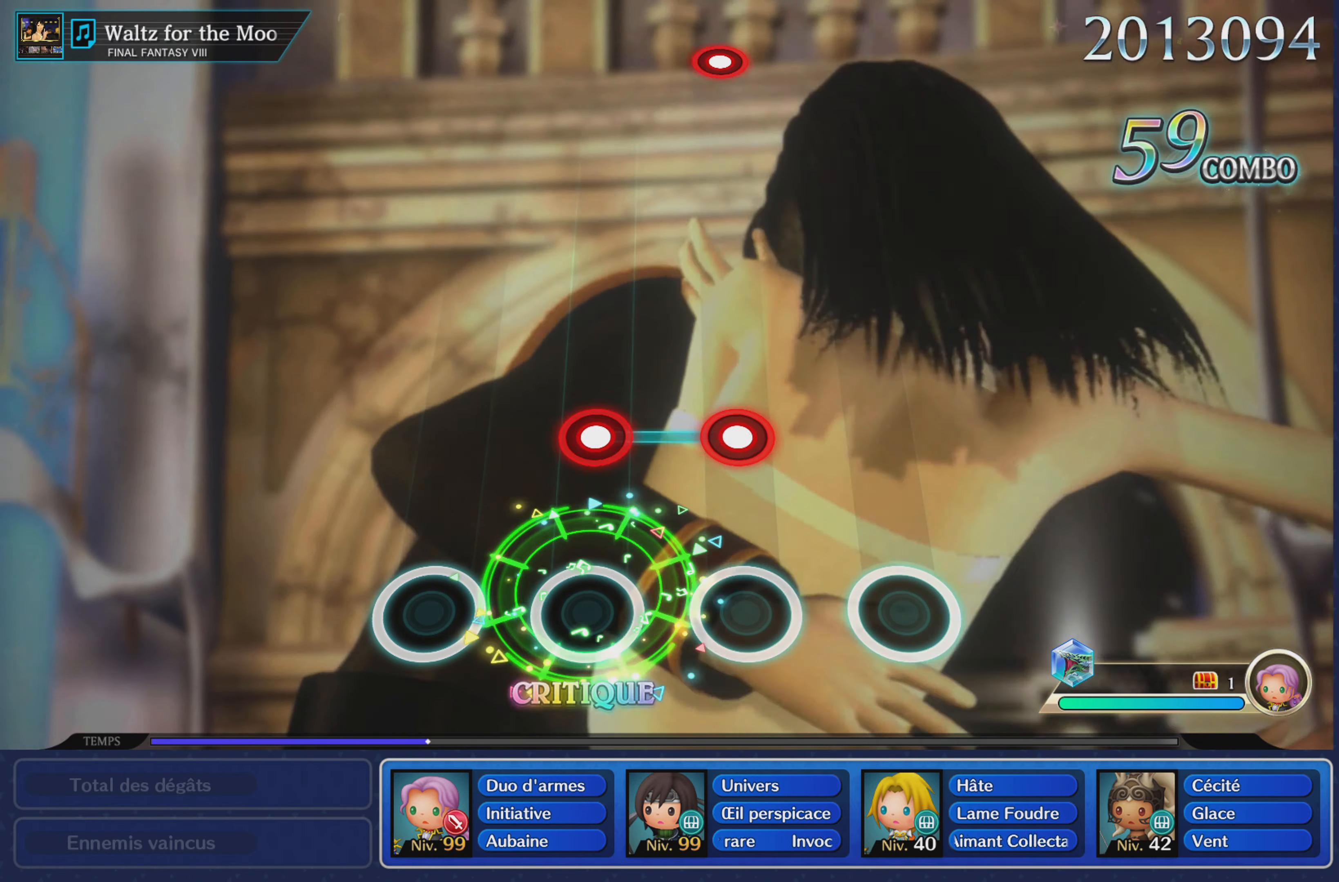
{"buttons": [], "left_stick": "center", "right_stick": "center", "events": [[250, "L1", "down"], [250, "R1", "down"], [367, "L1", "up"], [367, "R1", "up"]]}
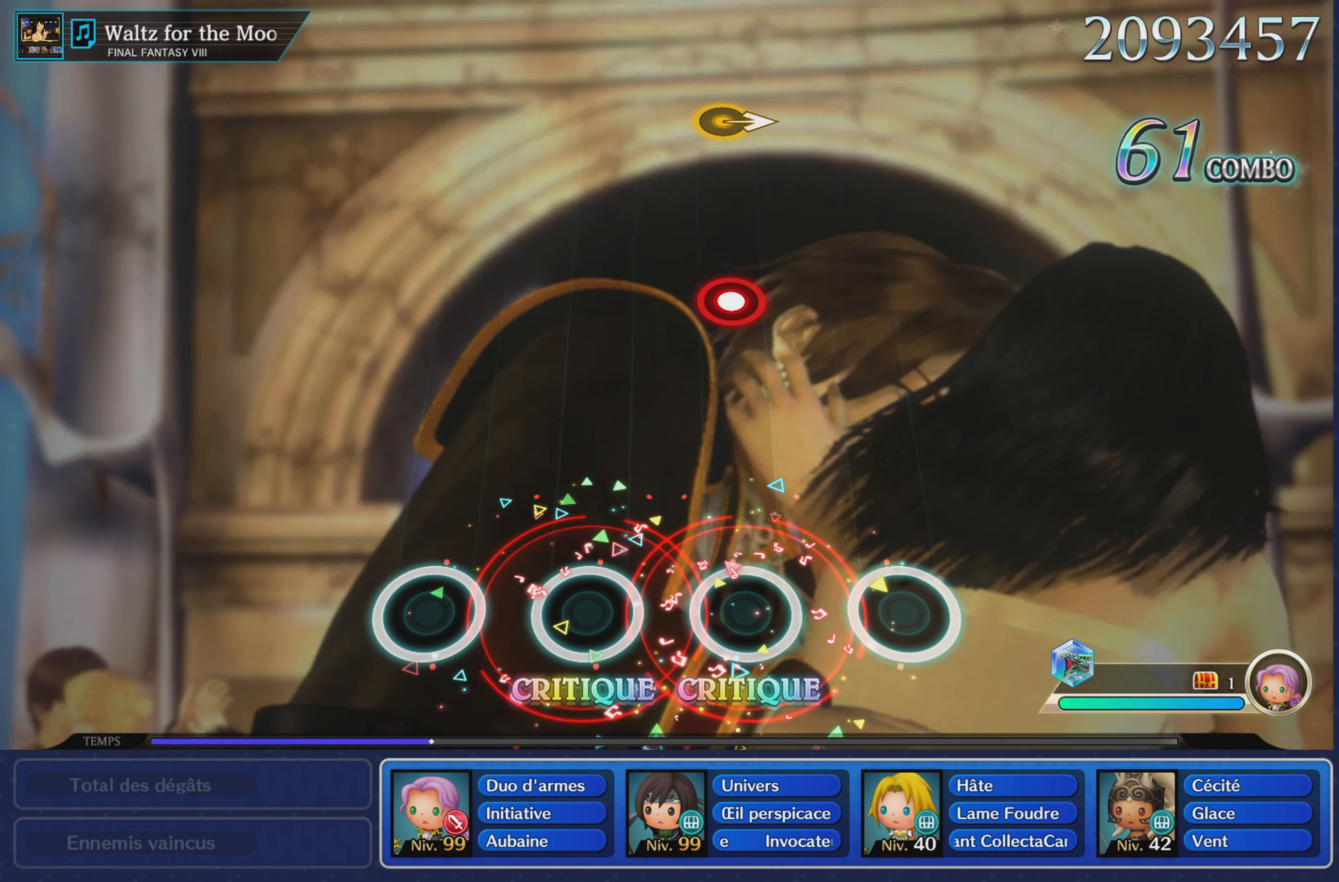
{"buttons": ["R1"], "left_stick": "center", "right_stick": "center", "events": [[450, "R1", "down"]]}
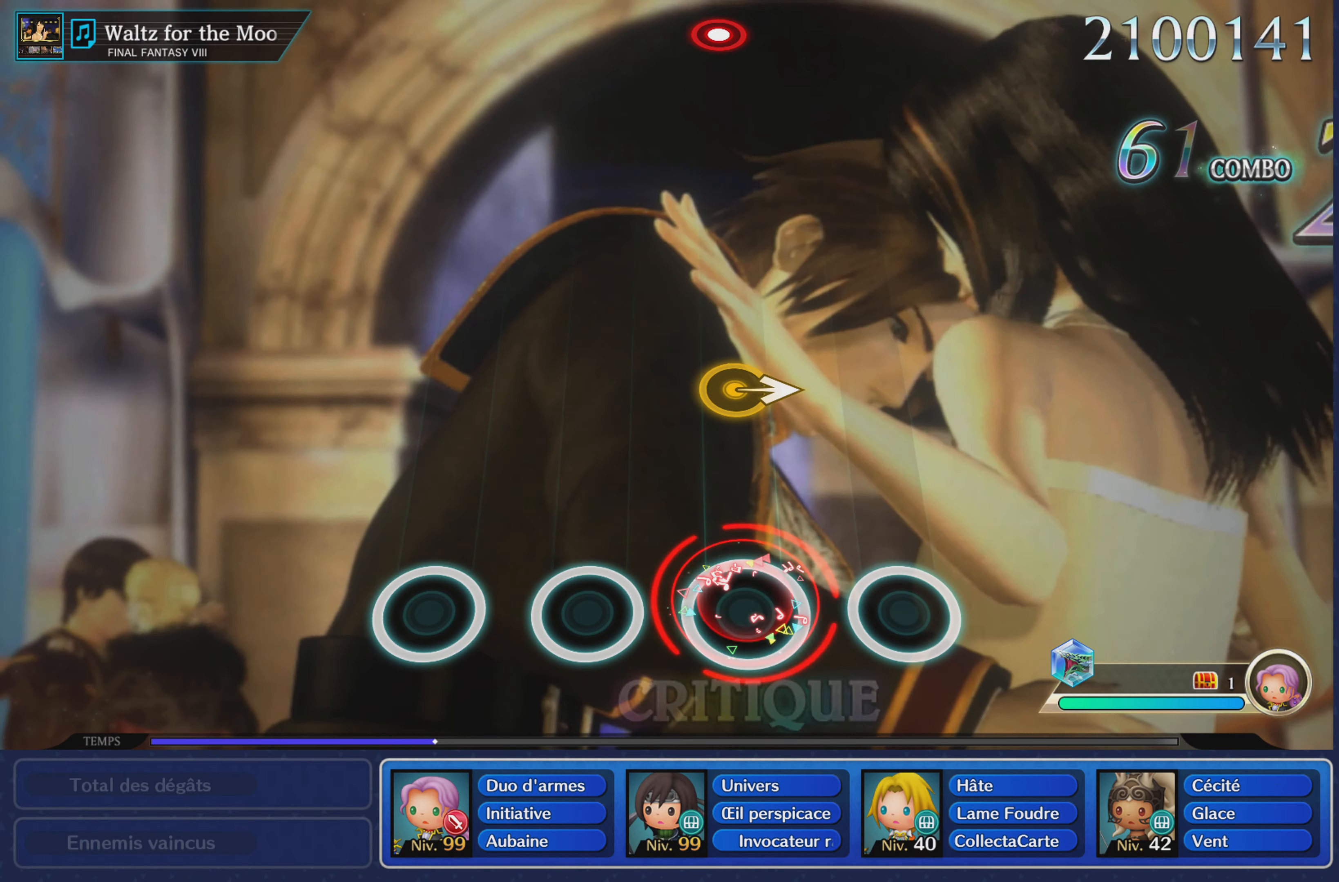
{"buttons": [], "left_stick": "center", "right_stick": "center", "events": [[83, "R1", "up"], [334, "left_stick", "right"], [484, "left_stick", "center"]]}
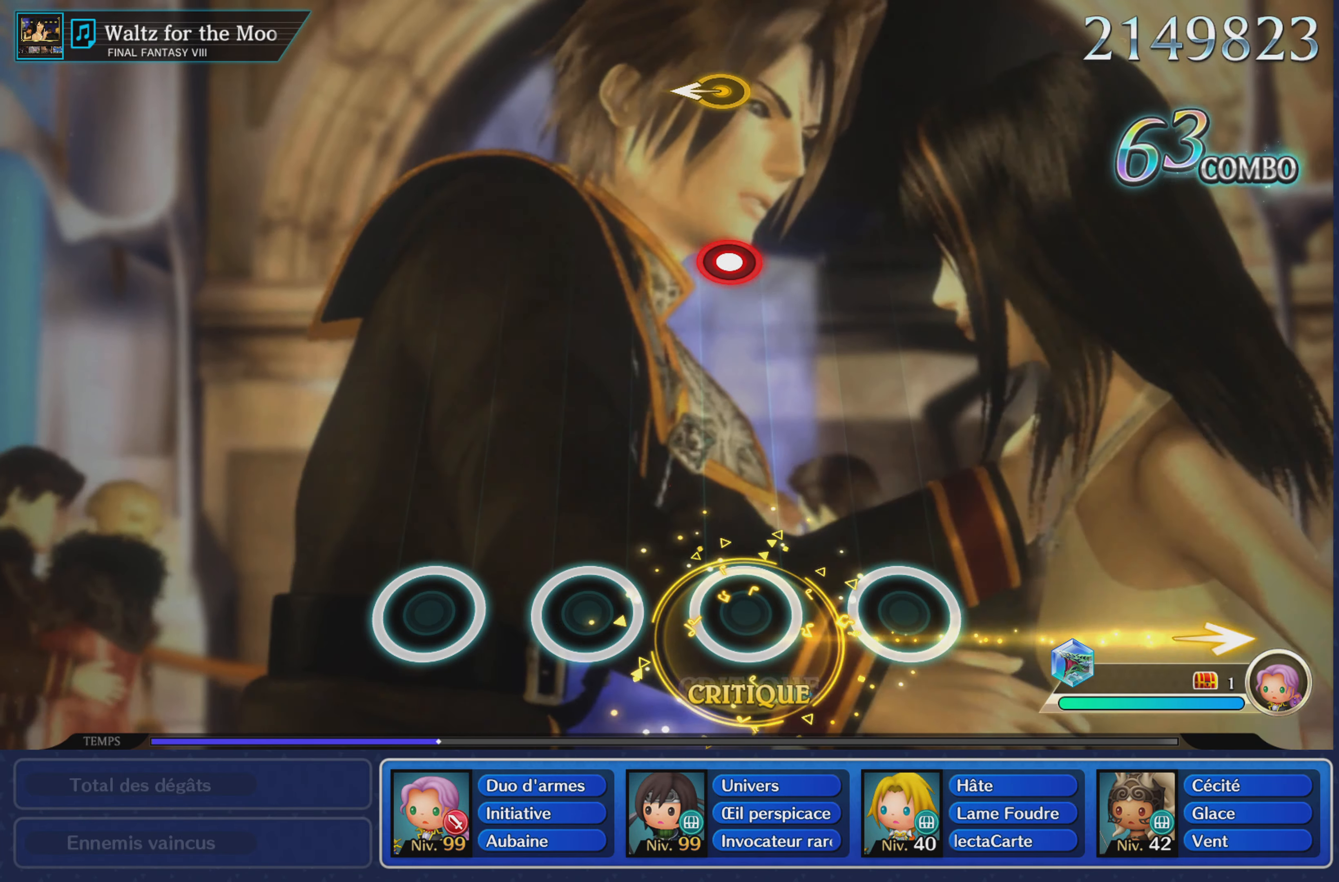
{"buttons": [], "left_stick": "center", "right_stick": "center", "events": []}
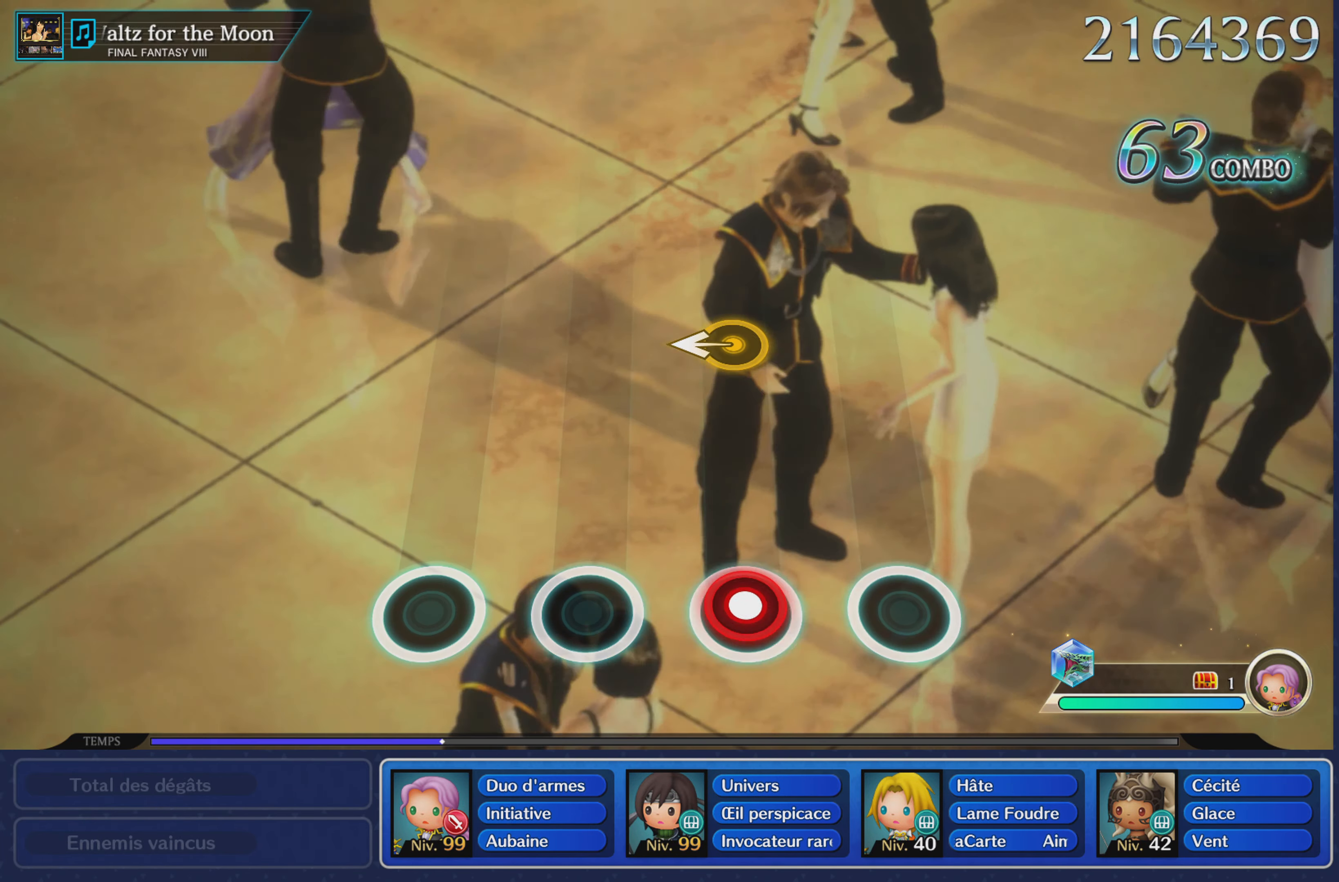
{"buttons": [], "left_stick": "left", "right_stick": "center", "events": [[33, "R1", "down"], [167, "R1", "up"], [384, "left_stick", "left"]]}
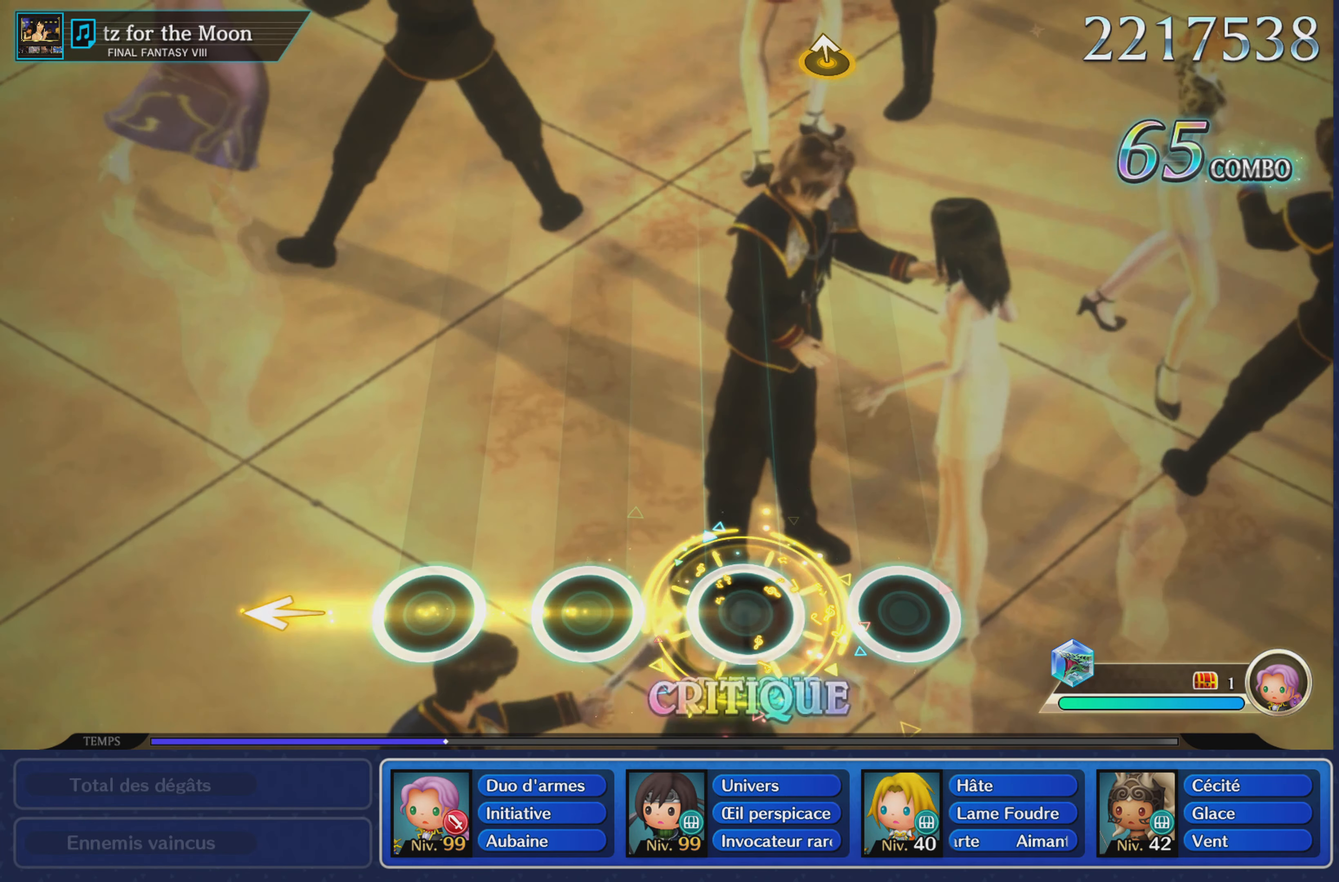
{"buttons": [], "left_stick": "center", "right_stick": "center", "events": [[50, "left_stick", "center"]]}
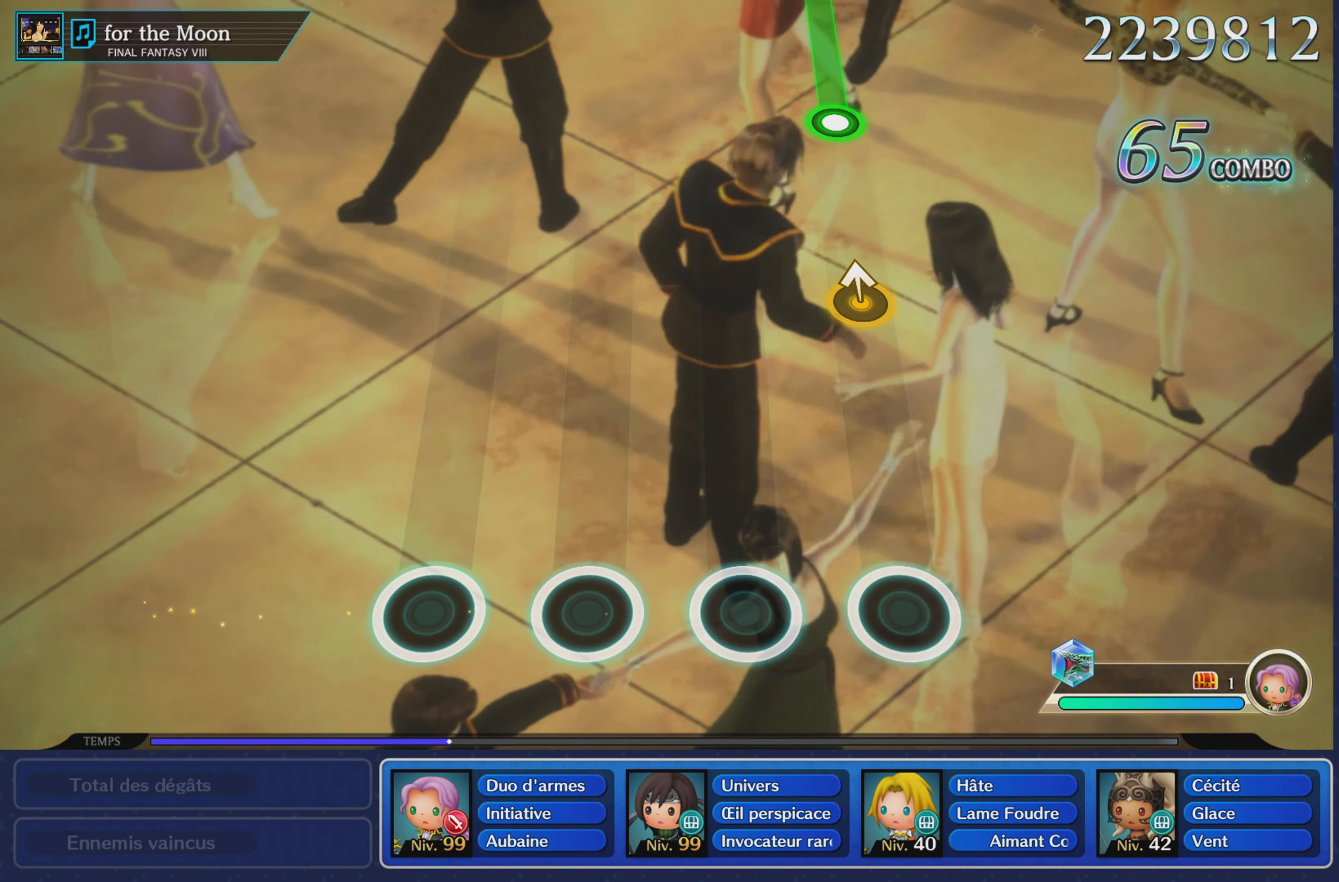
{"buttons": [], "left_stick": "up", "right_stick": "center", "events": [[451, "left_stick", "up"]]}
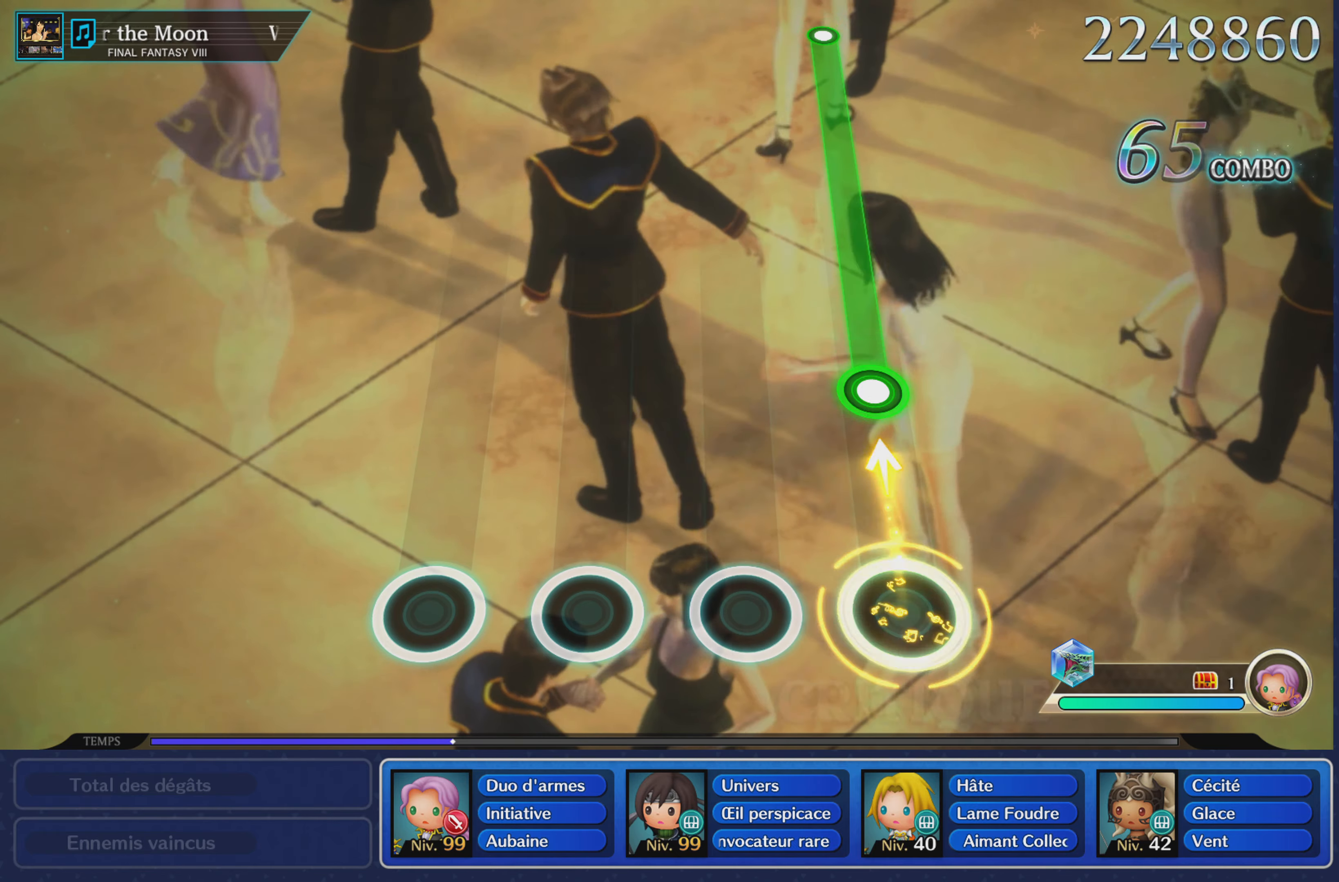
{"buttons": ["R1"], "left_stick": "center", "right_stick": "center", "events": [[100, "left_stick", "center"], [333, "R1", "down"]]}
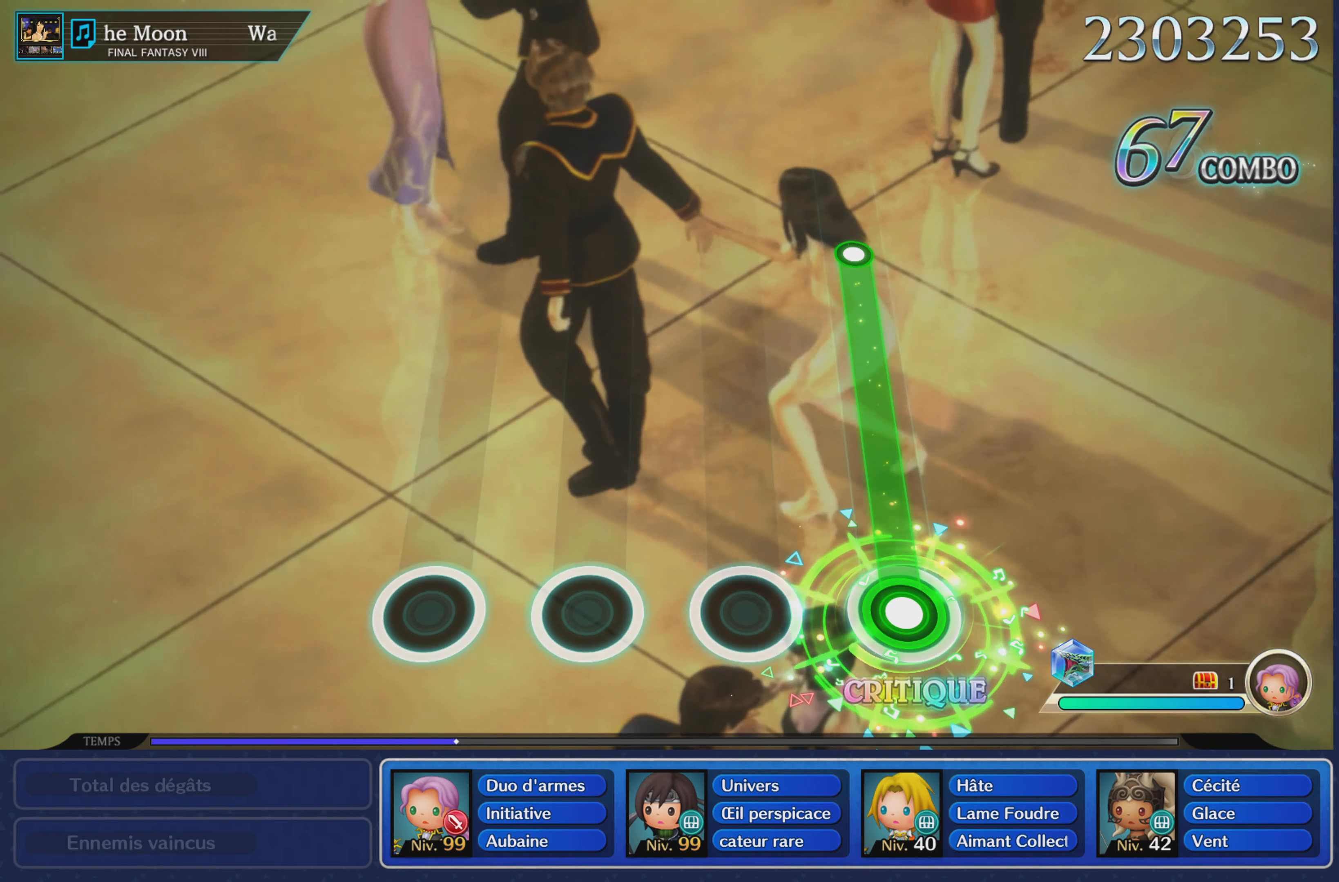
{"buttons": [], "left_stick": "center", "right_stick": "center", "events": [[500, "R1", "up"]]}
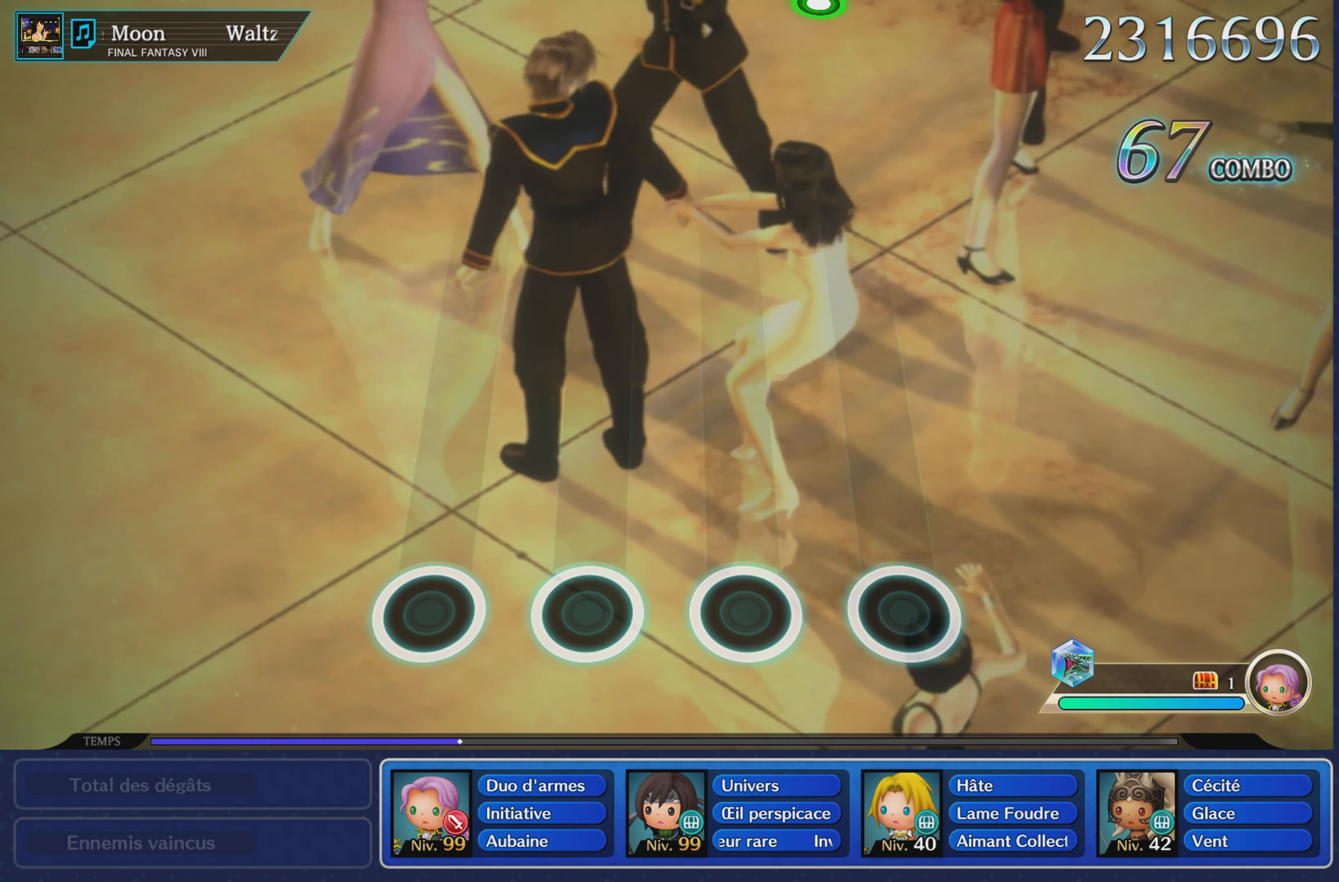
{"buttons": [], "left_stick": "center", "right_stick": "center", "events": []}
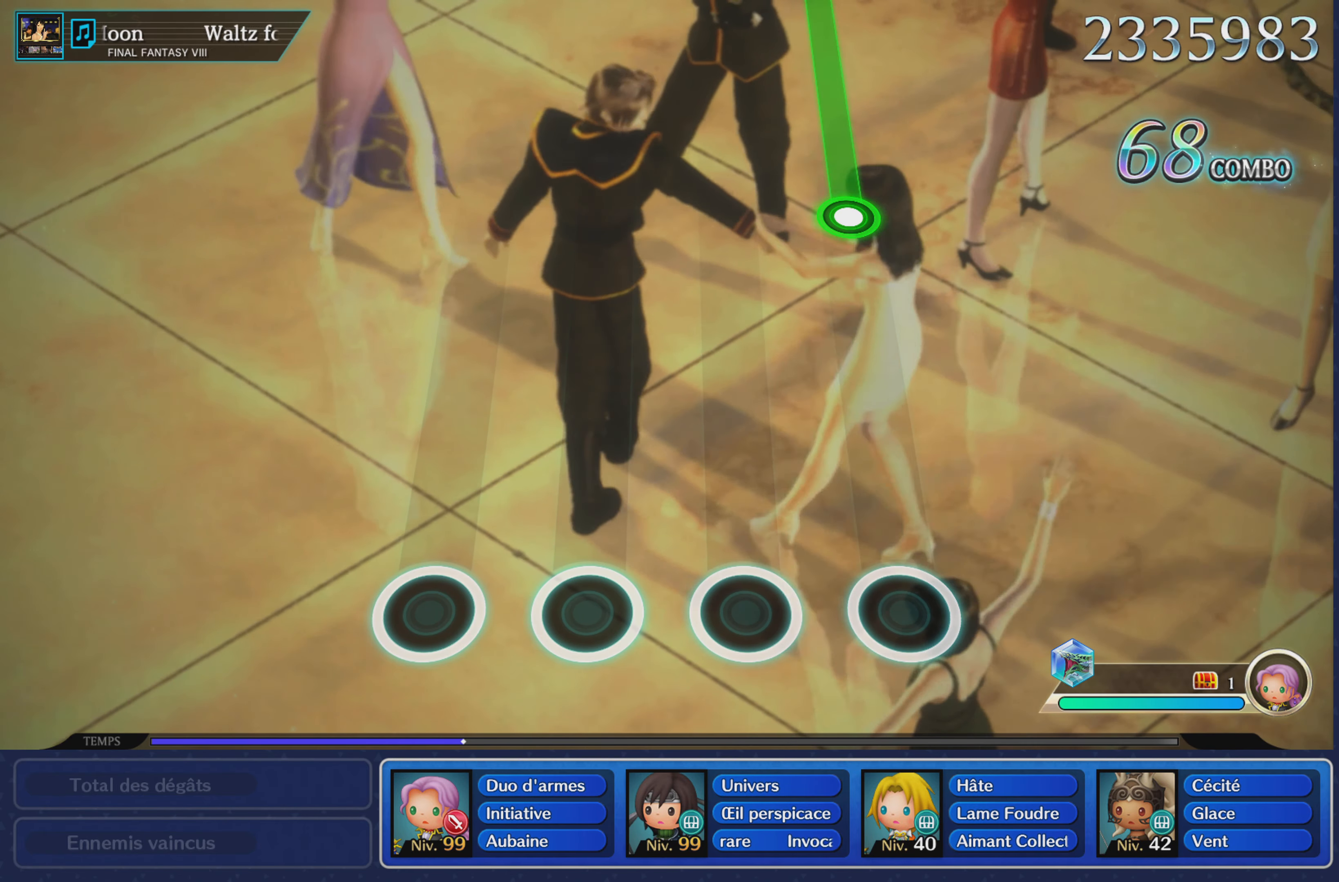
{"buttons": [], "left_stick": "center", "right_stick": "center", "events": []}